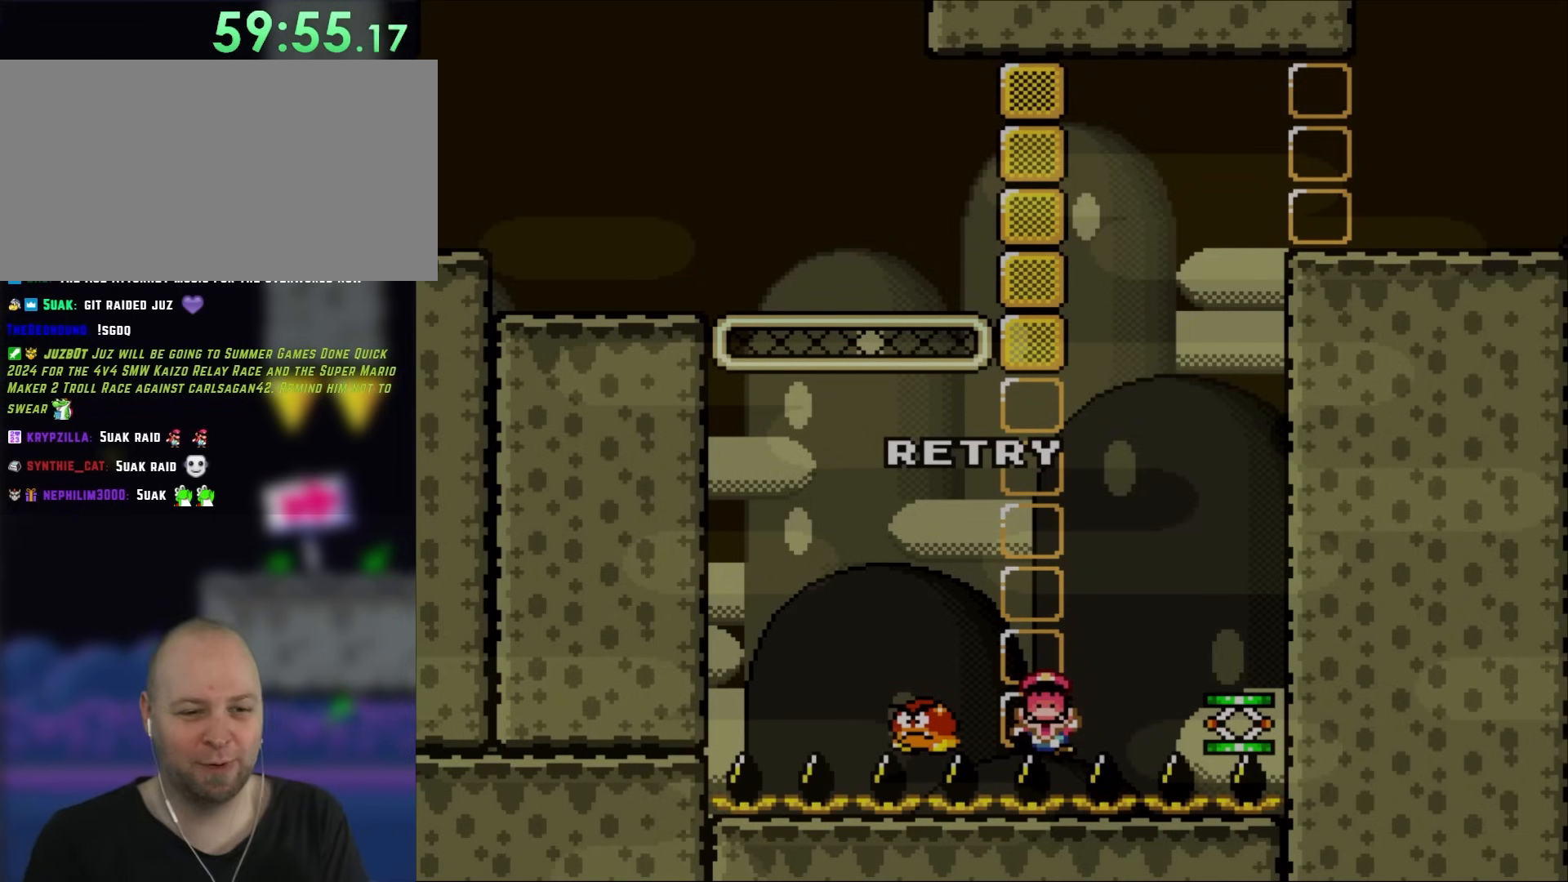
Gameplay with a controller (Nintendo layout); each line is a JSON object with the inputs held at the frame after it. "events" lists button and stick changes between this image and that frame as [ms after this image, input, new state], when the widget could be followed in between. Not read: A L3 R3.
{"buttons": [], "events": []}
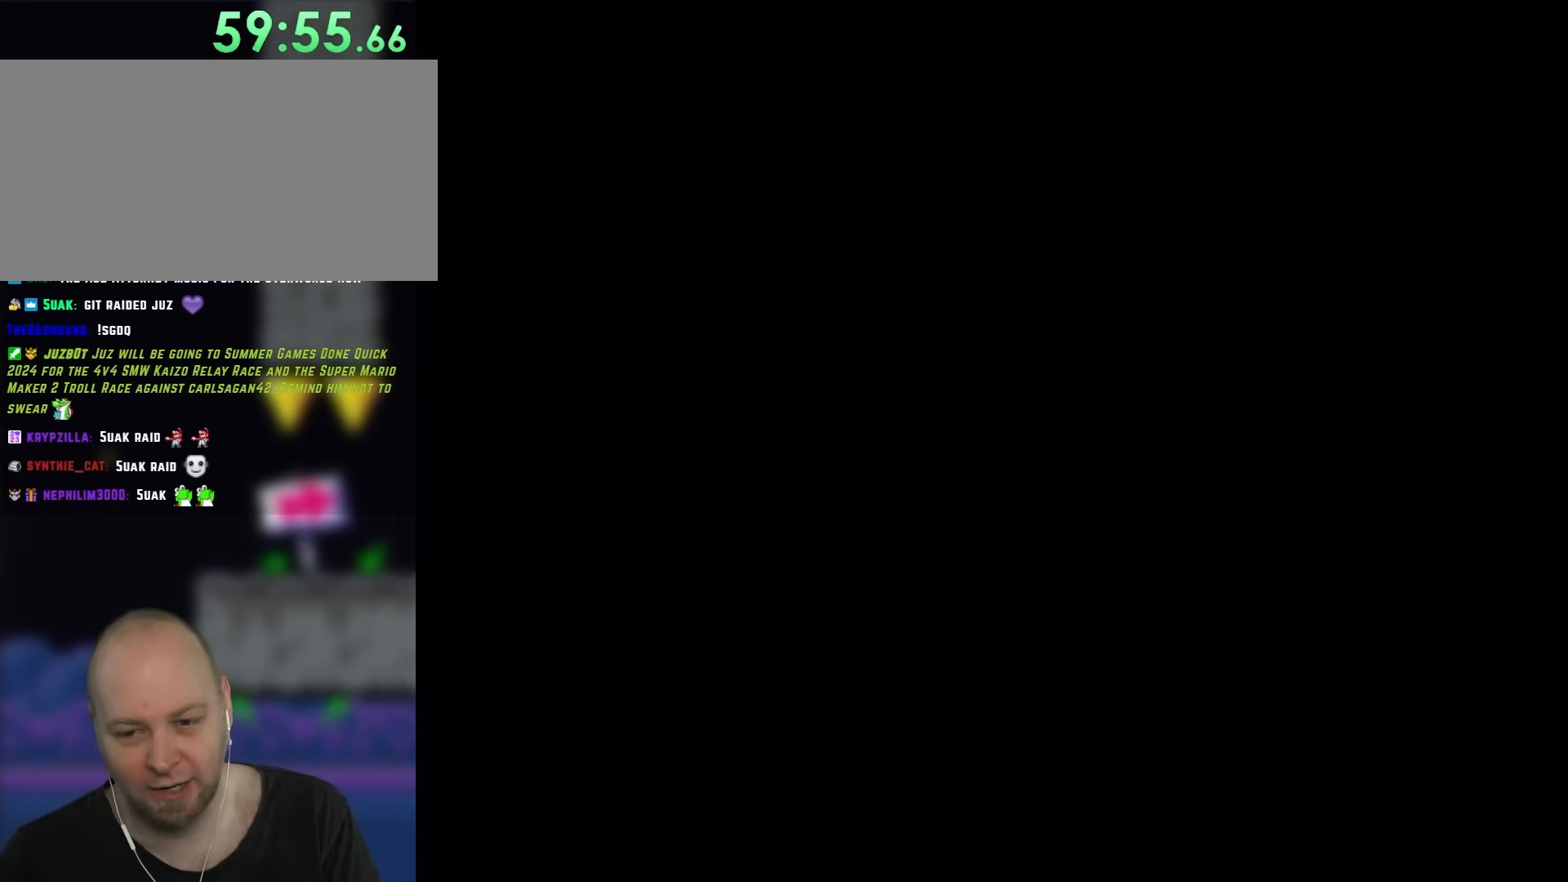
{"buttons": ["B", "Y"], "events": [[100, "Y", "down"], [500, "B", "down"]]}
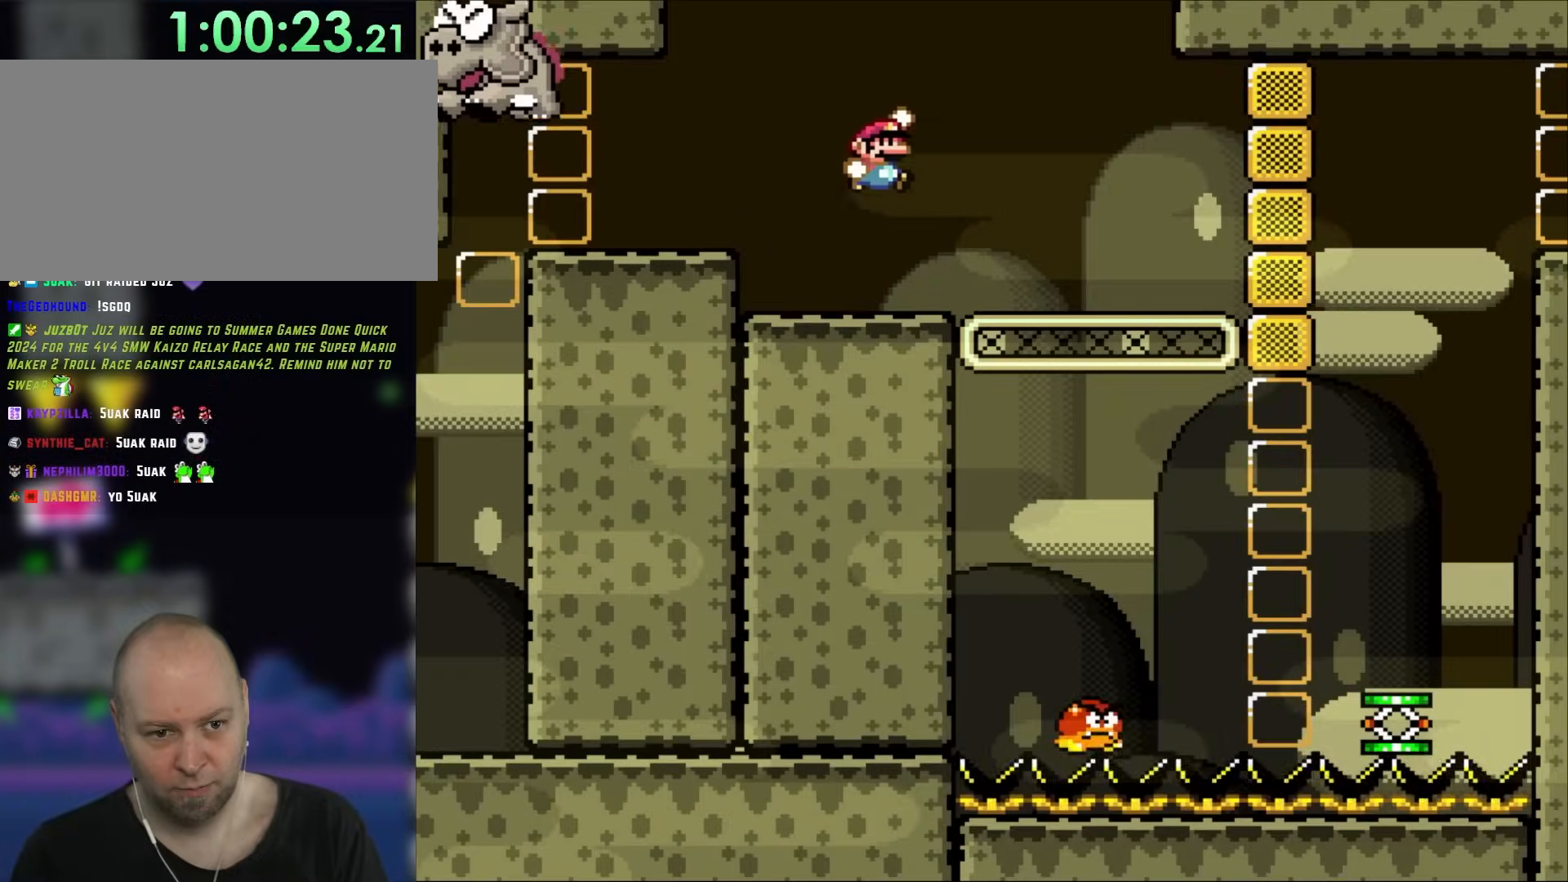
{"buttons": ["Y"], "events": [[67, "DPAD_RIGHT", "down"], [167, "B", "up"], [200, "DPAD_RIGHT", "up"], [267, "B", "down"], [383, "DPAD_RIGHT", "down"], [417, "B", "up"], [467, "DPAD_RIGHT", "up"]]}
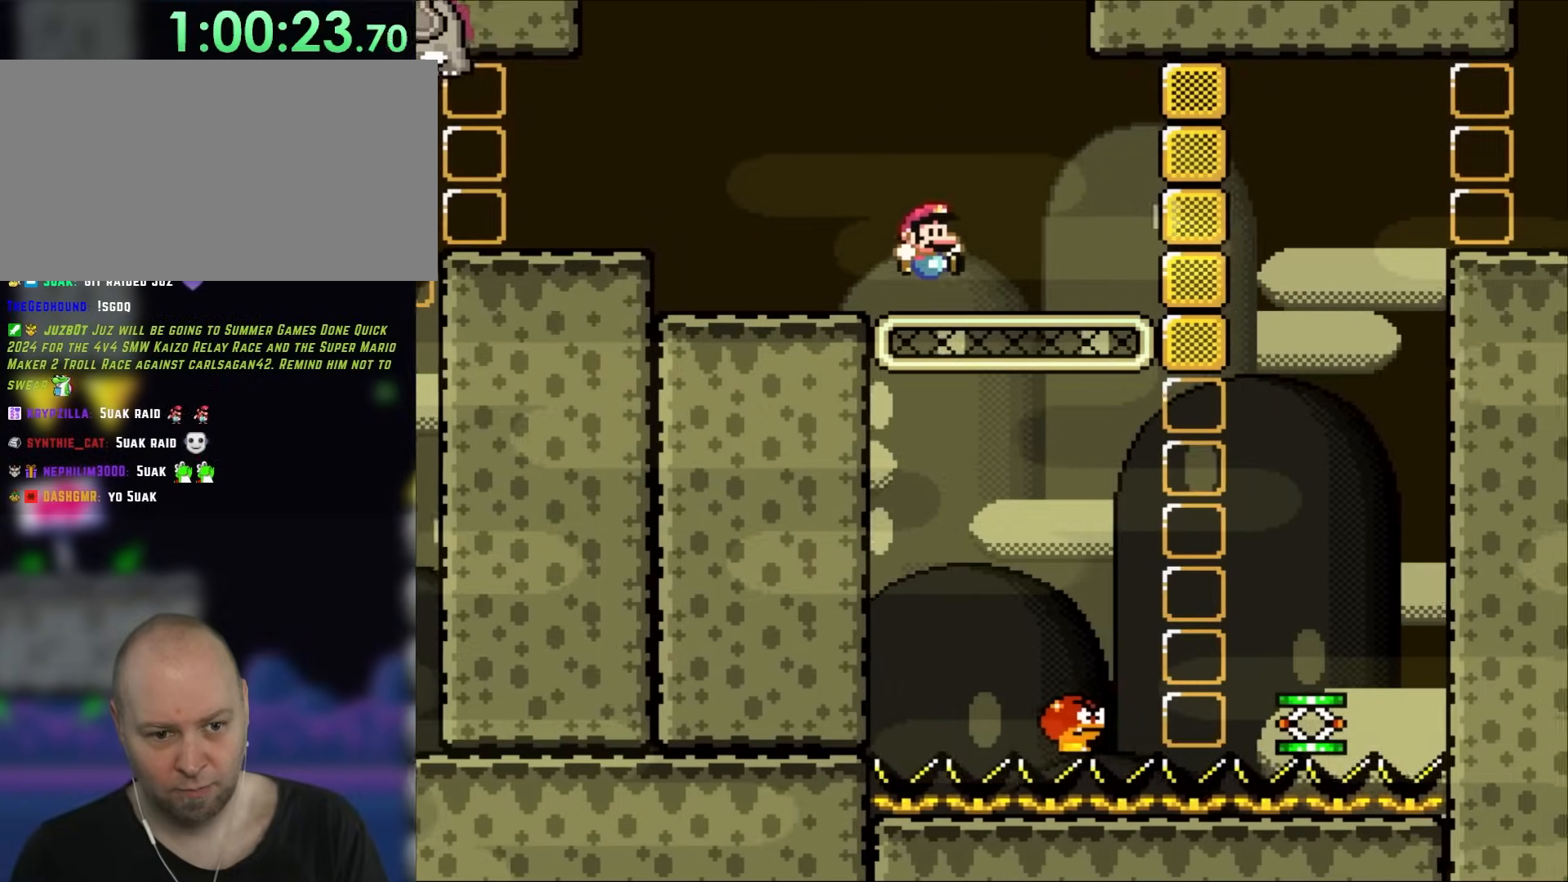
{"buttons": ["Y"], "events": [[67, "DPAD_RIGHT", "down"], [167, "DPAD_RIGHT", "up"]]}
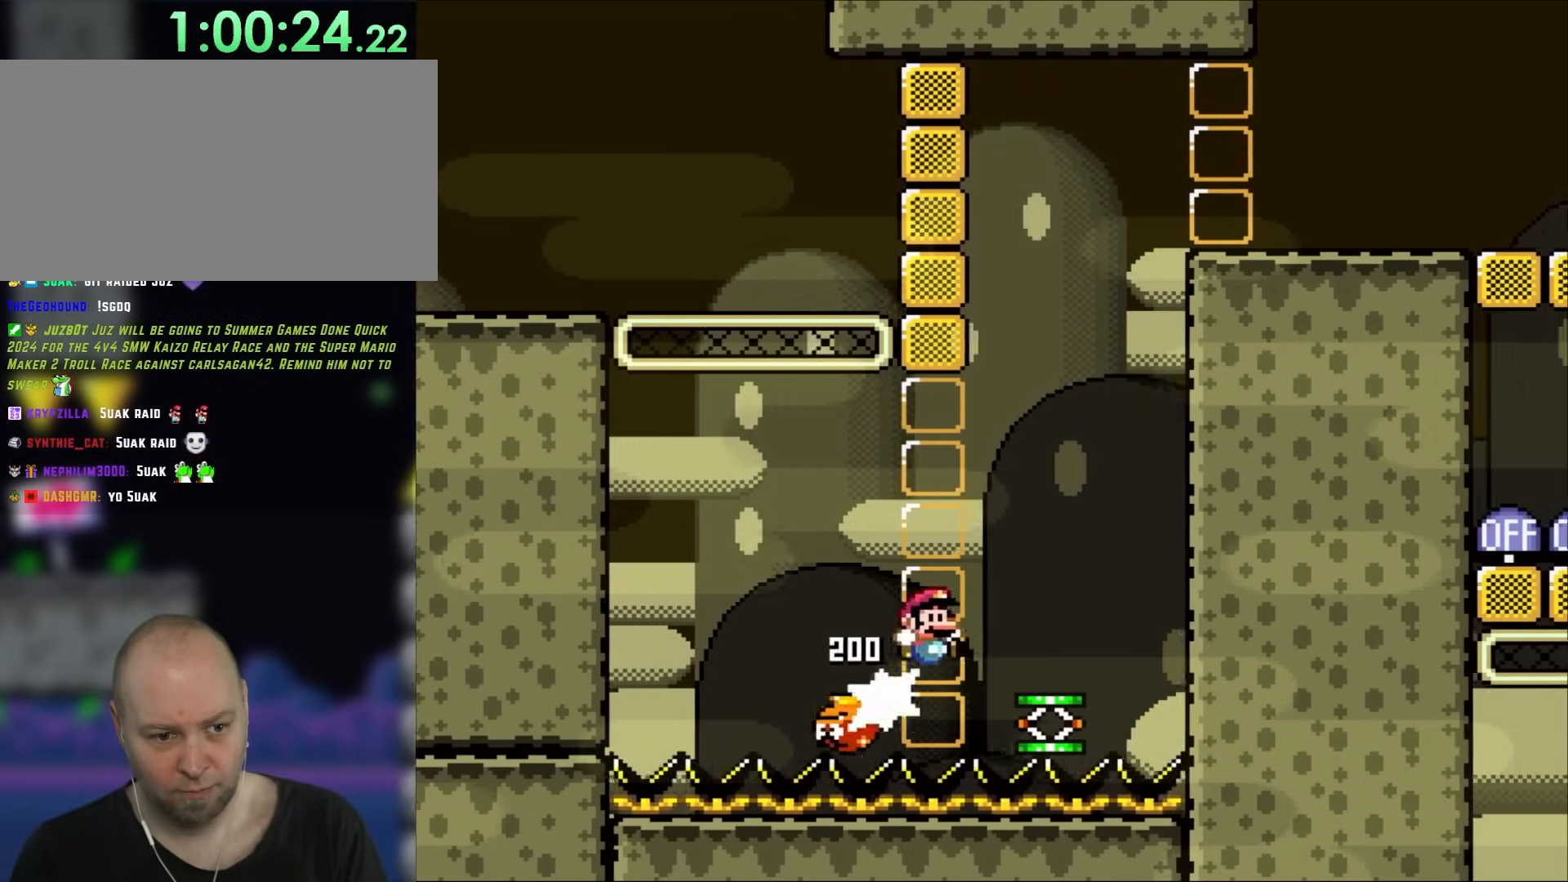
{"buttons": ["Y"], "events": [[67, "DPAD_RIGHT", "down"], [100, "B", "down"], [150, "R1", "down"], [233, "DPAD_RIGHT", "up"], [333, "DPAD_LEFT", "down"], [367, "R1", "up"], [467, "B", "up"], [467, "DPAD_LEFT", "up"]]}
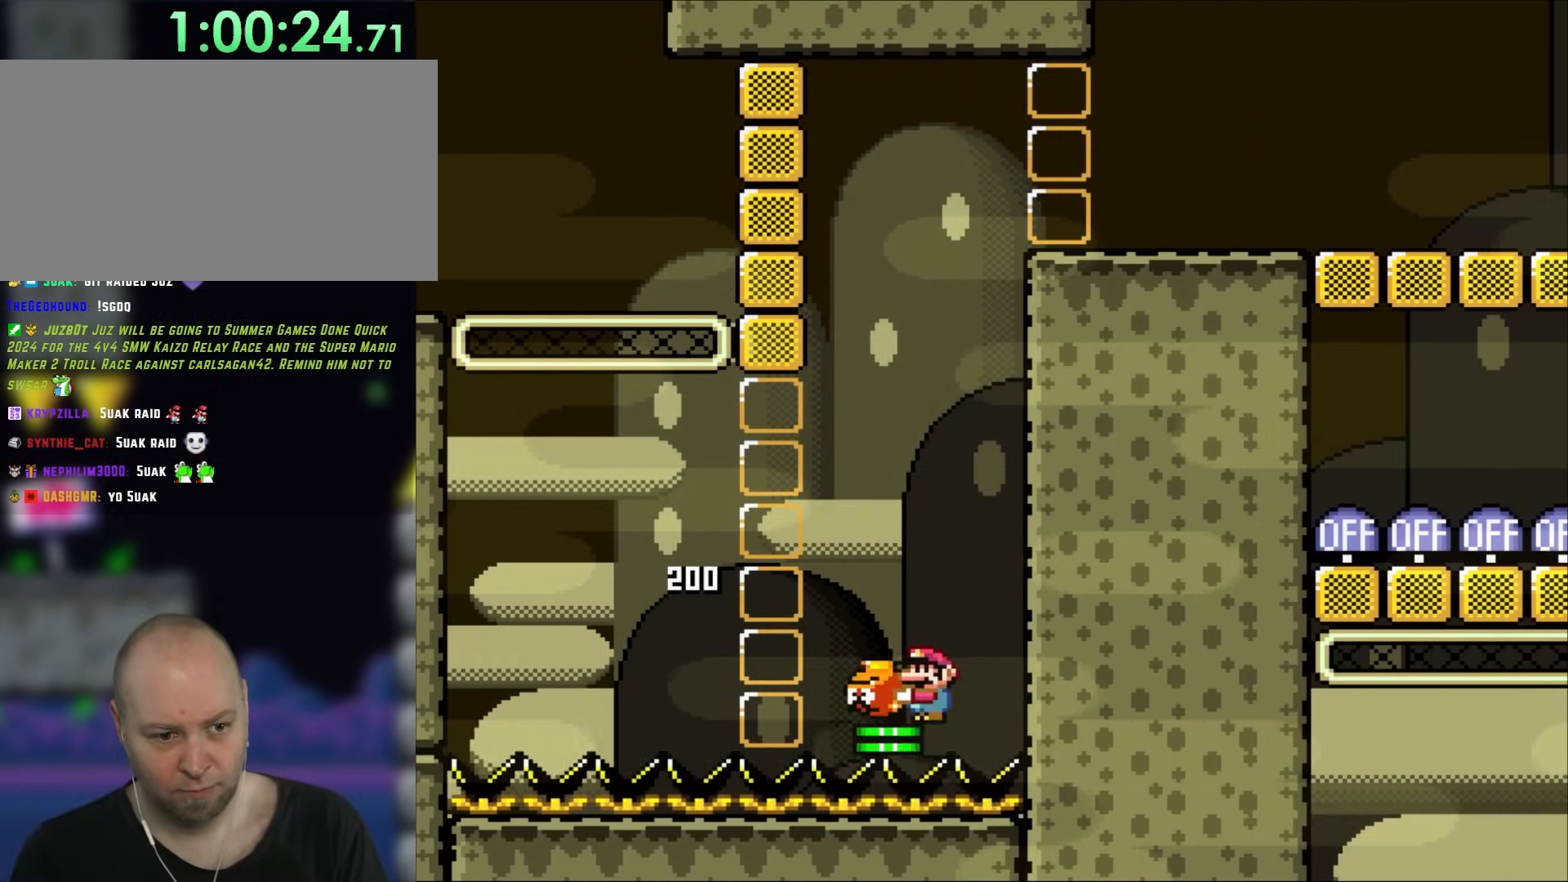
{"buttons": ["Y", "DPAD_RIGHT"], "events": [[67, "B", "down"], [300, "DPAD_RIGHT", "down"], [500, "B", "up"]]}
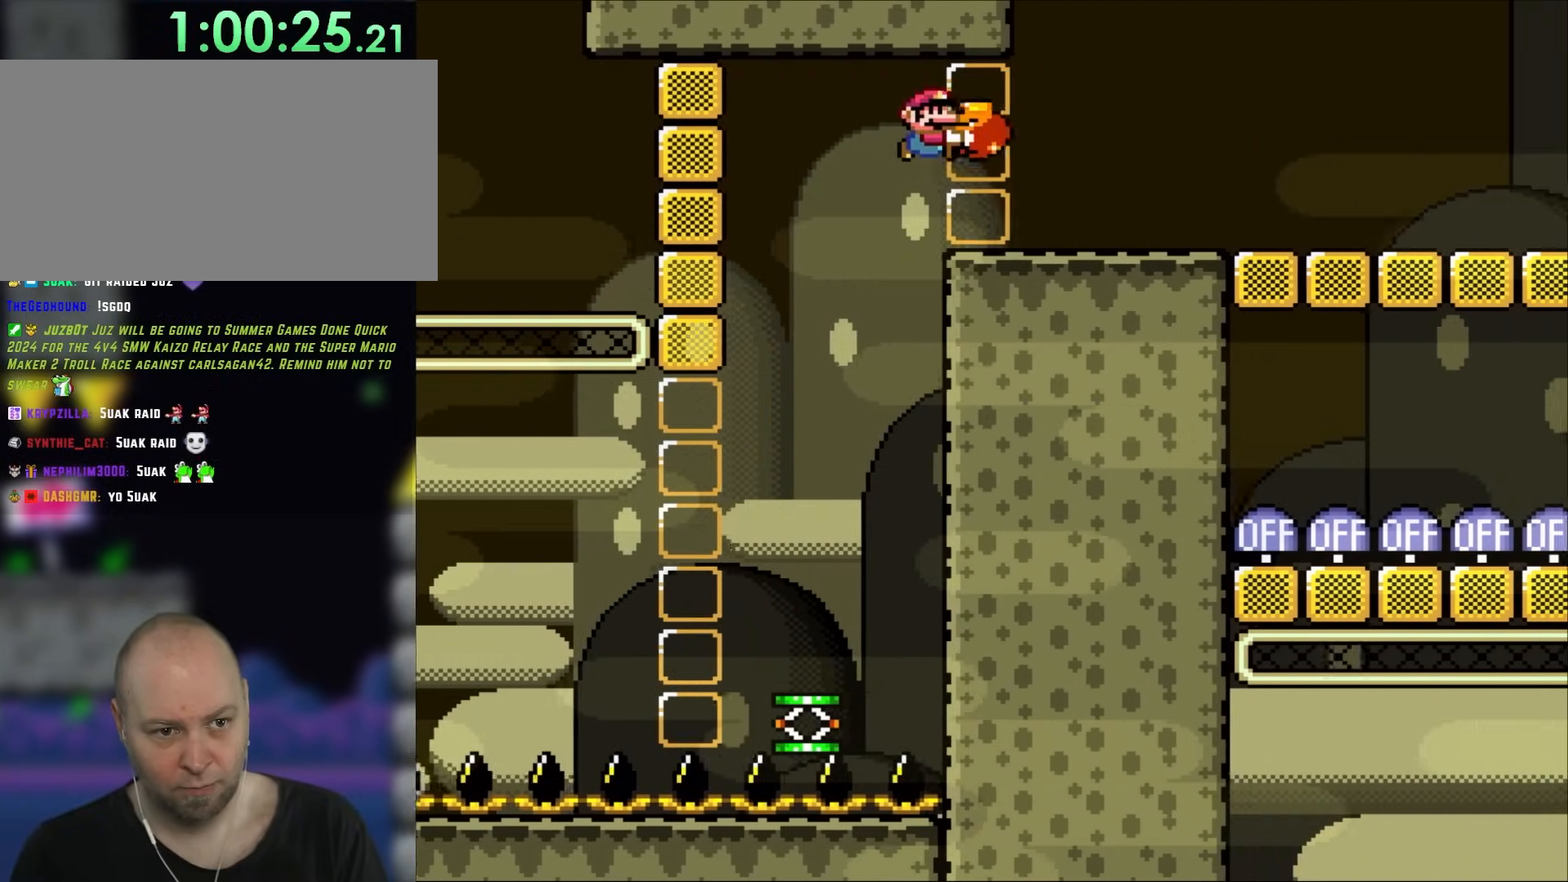
{"buttons": ["Y", "DPAD_LEFT"], "events": [[367, "DPAD_RIGHT", "up"], [400, "DPAD_LEFT", "down"]]}
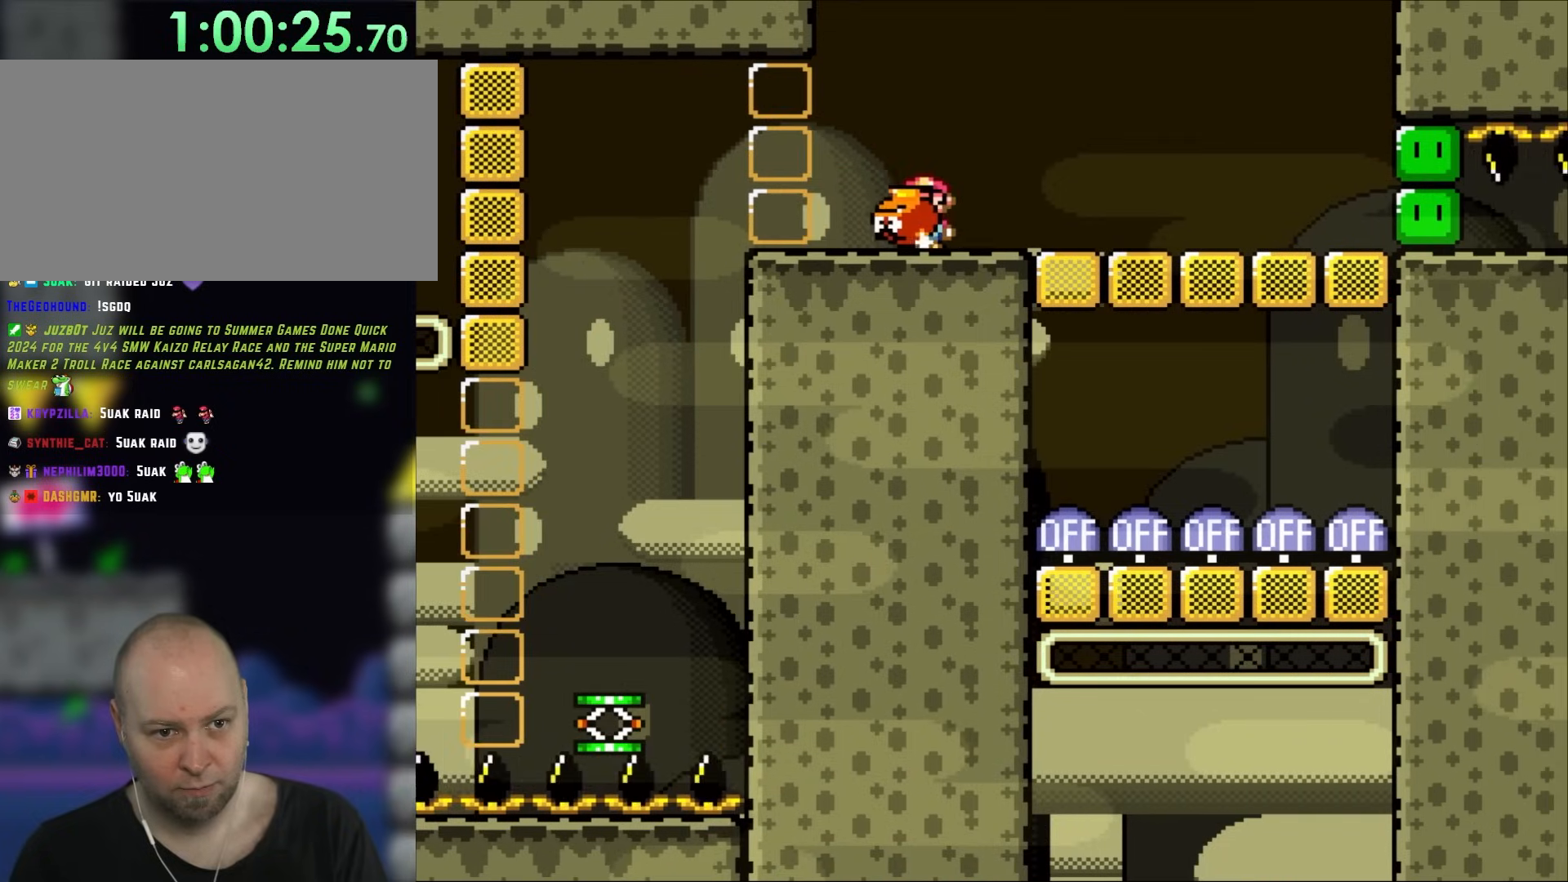
{"buttons": ["Y"], "events": [[33, "DPAD_LEFT", "up"], [100, "DPAD_RIGHT", "down"], [200, "DPAD_RIGHT", "up"]]}
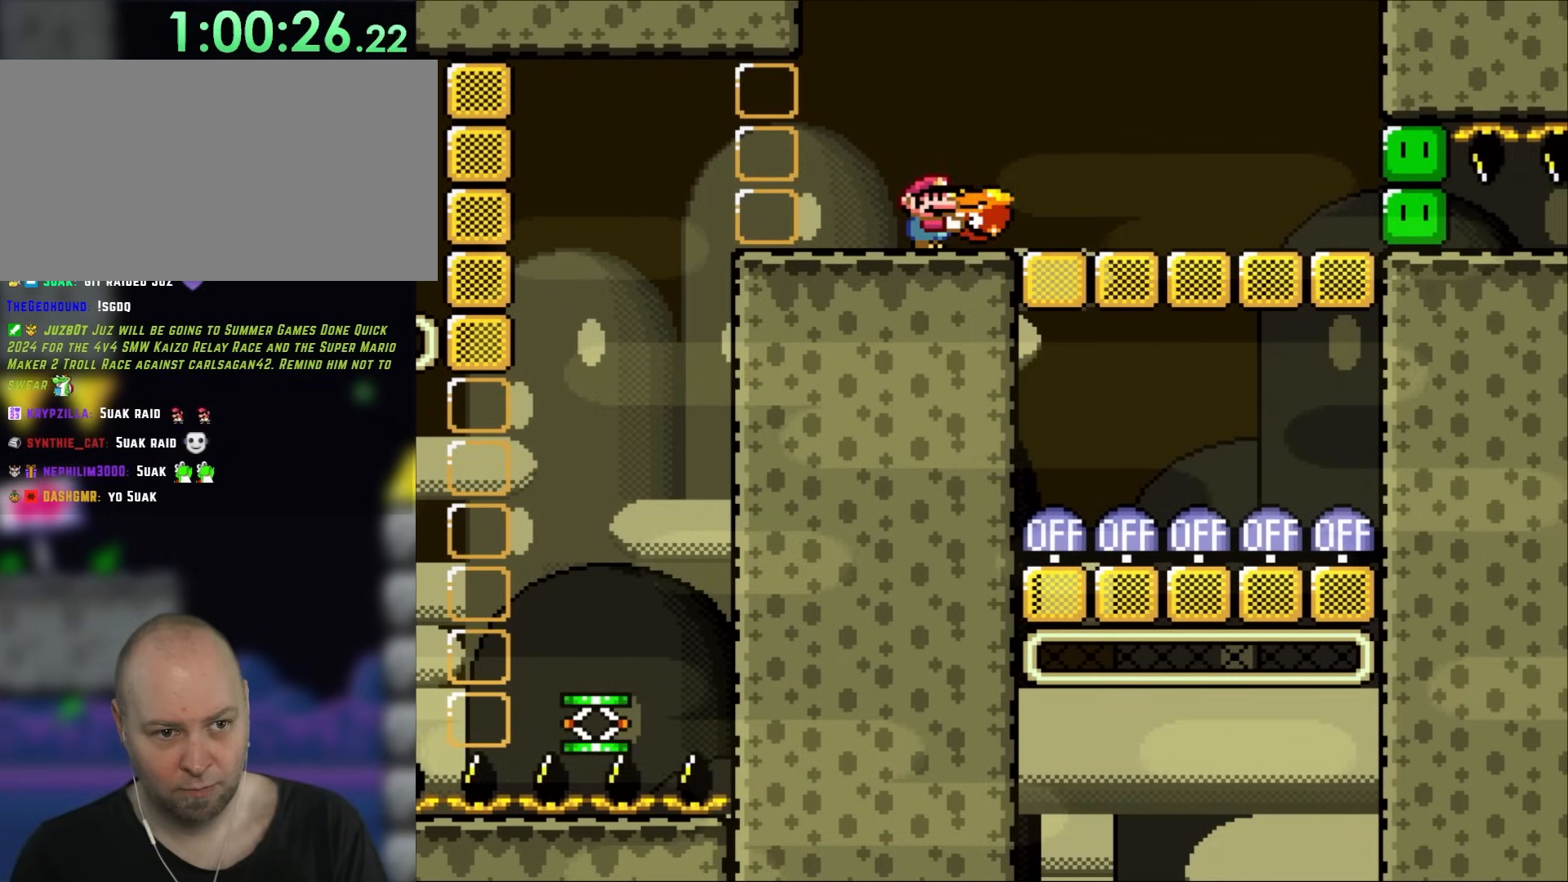
{"buttons": ["Y", "DPAD_LEFT"], "events": [[233, "DPAD_DOWN", "down"], [367, "Y", "up"], [433, "DPAD_DOWN", "up"], [433, "DPAD_LEFT", "down"], [500, "Y", "down"]]}
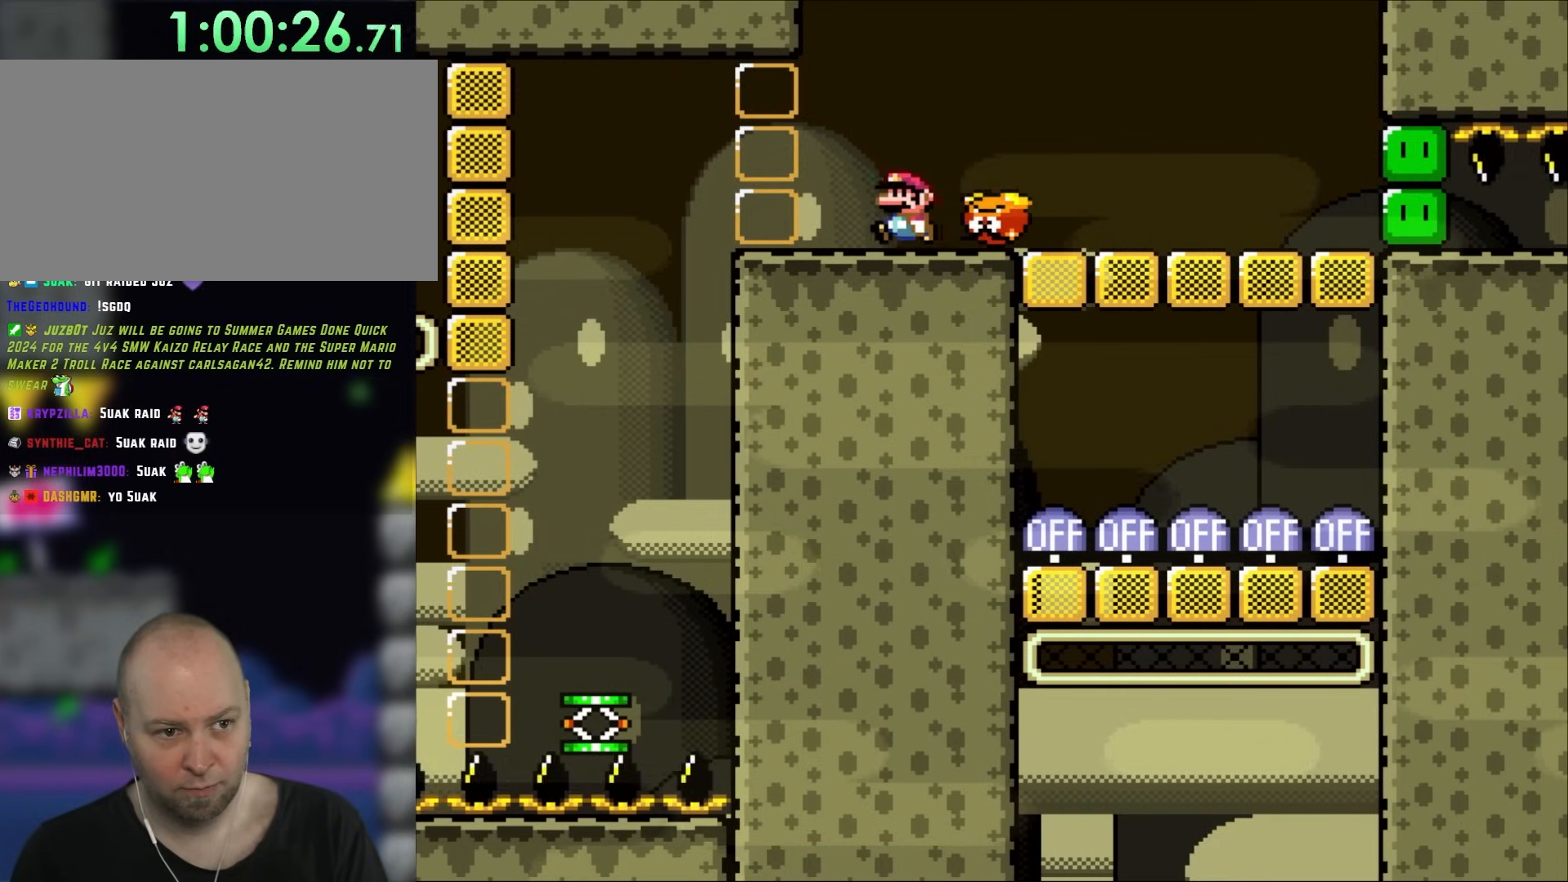
{"buttons": ["Y"], "events": [[200, "DPAD_LEFT", "up"]]}
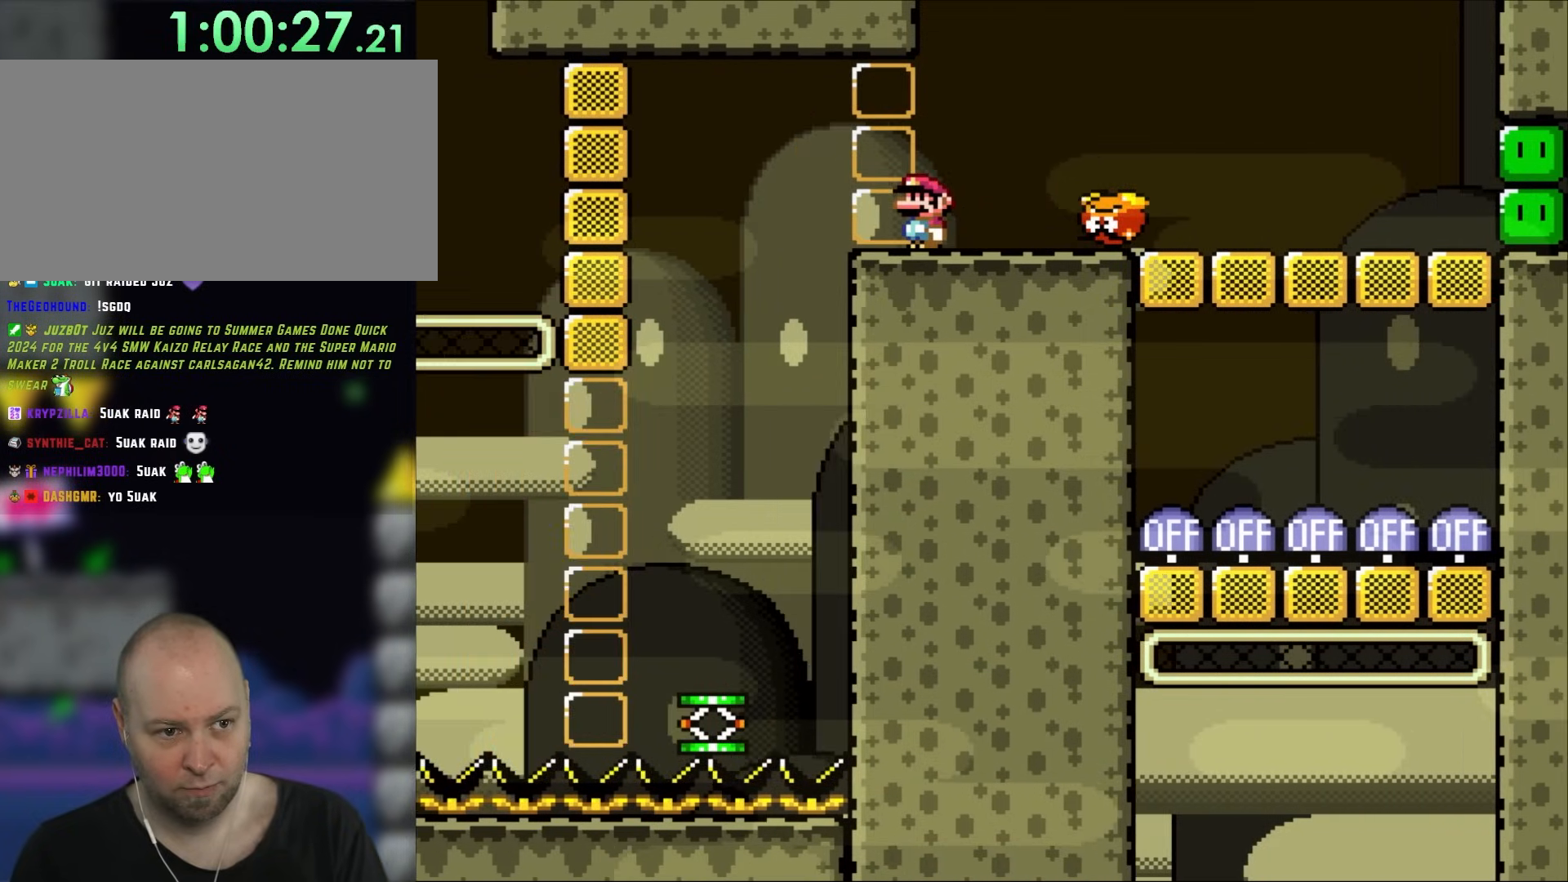
{"buttons": ["Y", "DPAD_LEFT"], "events": [[450, "DPAD_LEFT", "down"]]}
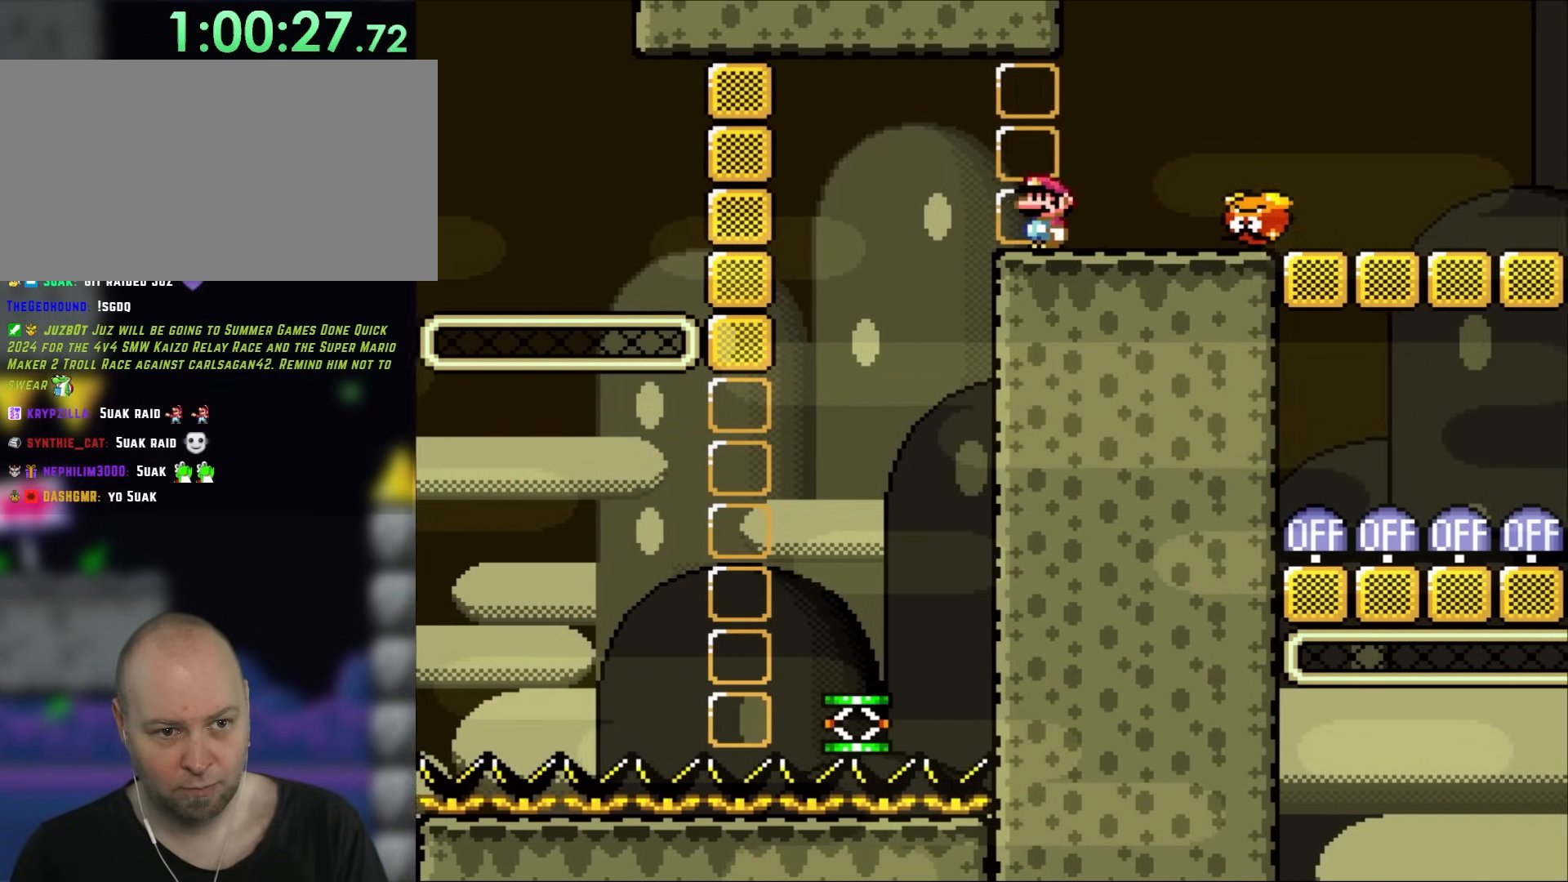
{"buttons": ["Y", "R1"], "events": [[67, "DPAD_LEFT", "up"], [483, "R1", "down"]]}
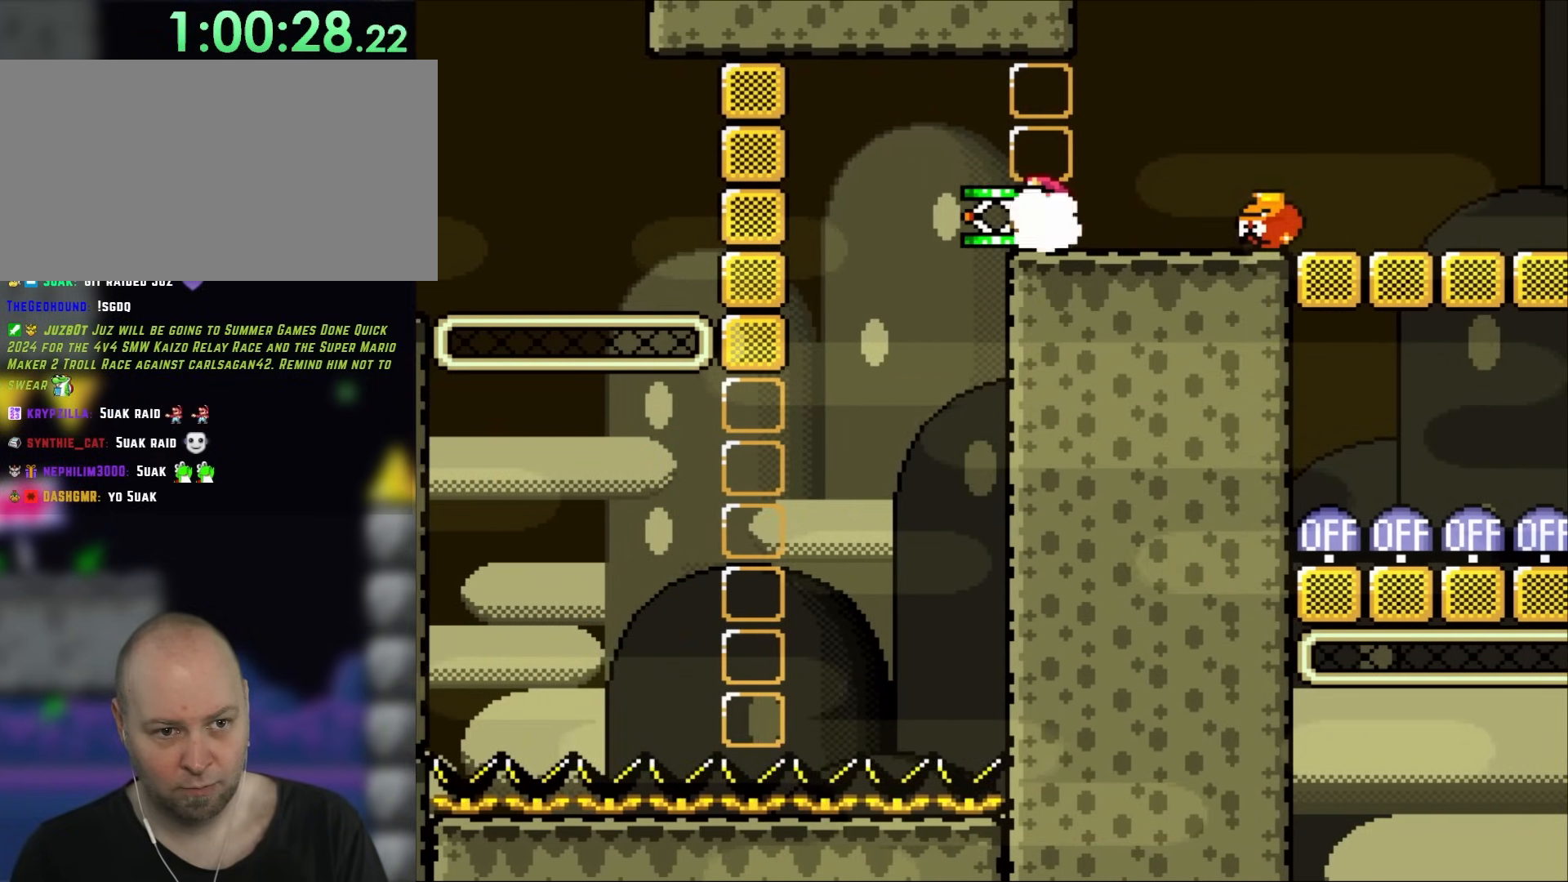
{"buttons": ["Y", "DPAD_RIGHT"], "events": [[367, "R1", "up"], [433, "DPAD_RIGHT", "down"]]}
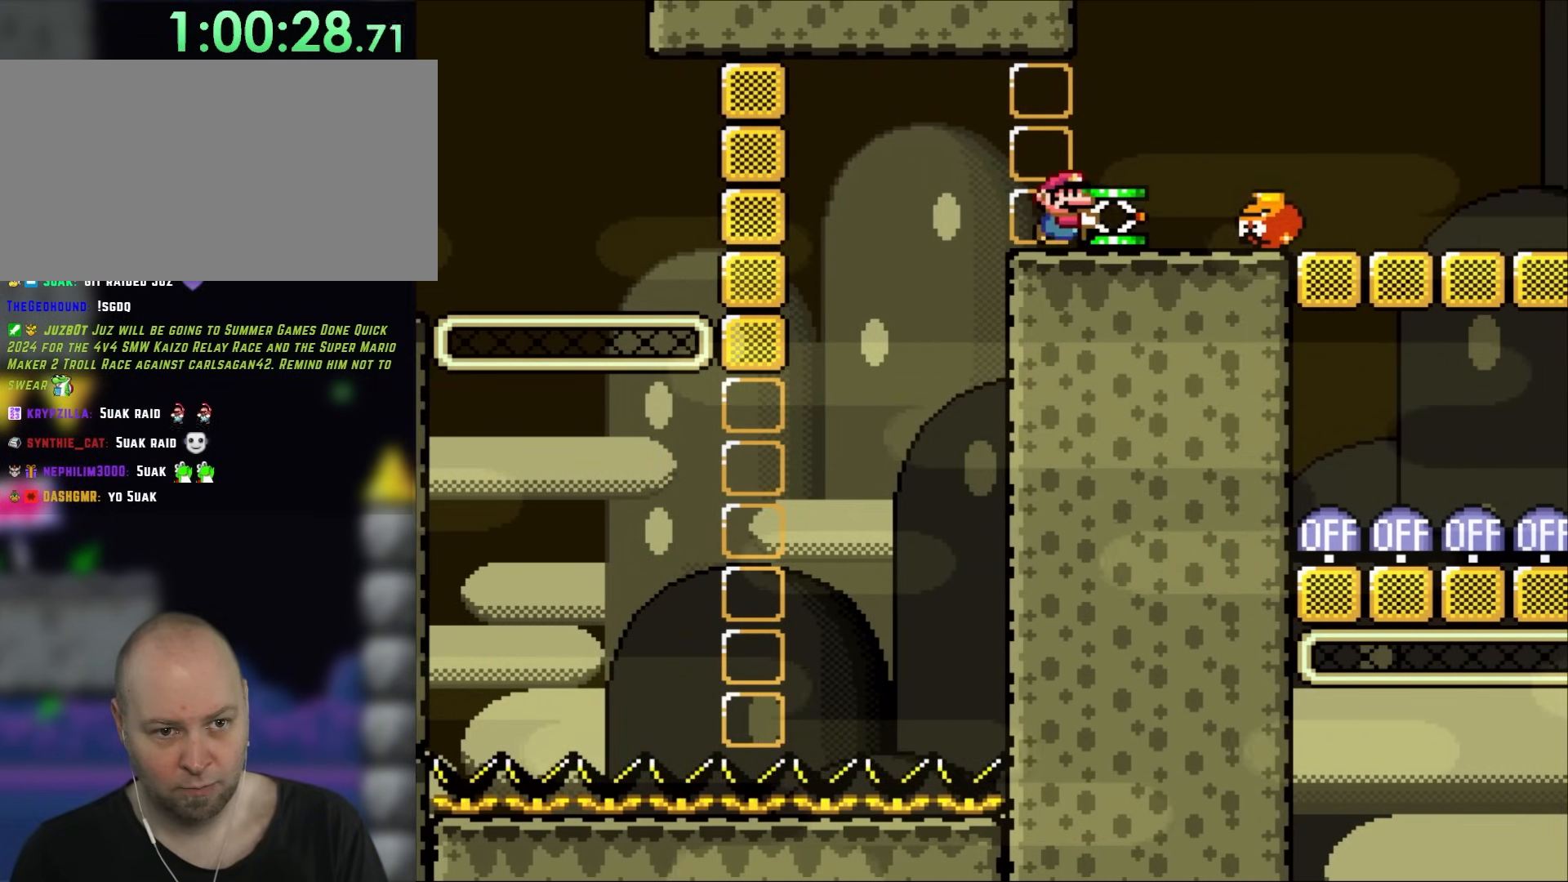
{"buttons": ["DPAD_RIGHT"], "events": [[67, "DPAD_RIGHT", "up"], [267, "DPAD_DOWN", "down"], [367, "Y", "up"], [400, "DPAD_DOWN", "up"], [400, "DPAD_RIGHT", "down"]]}
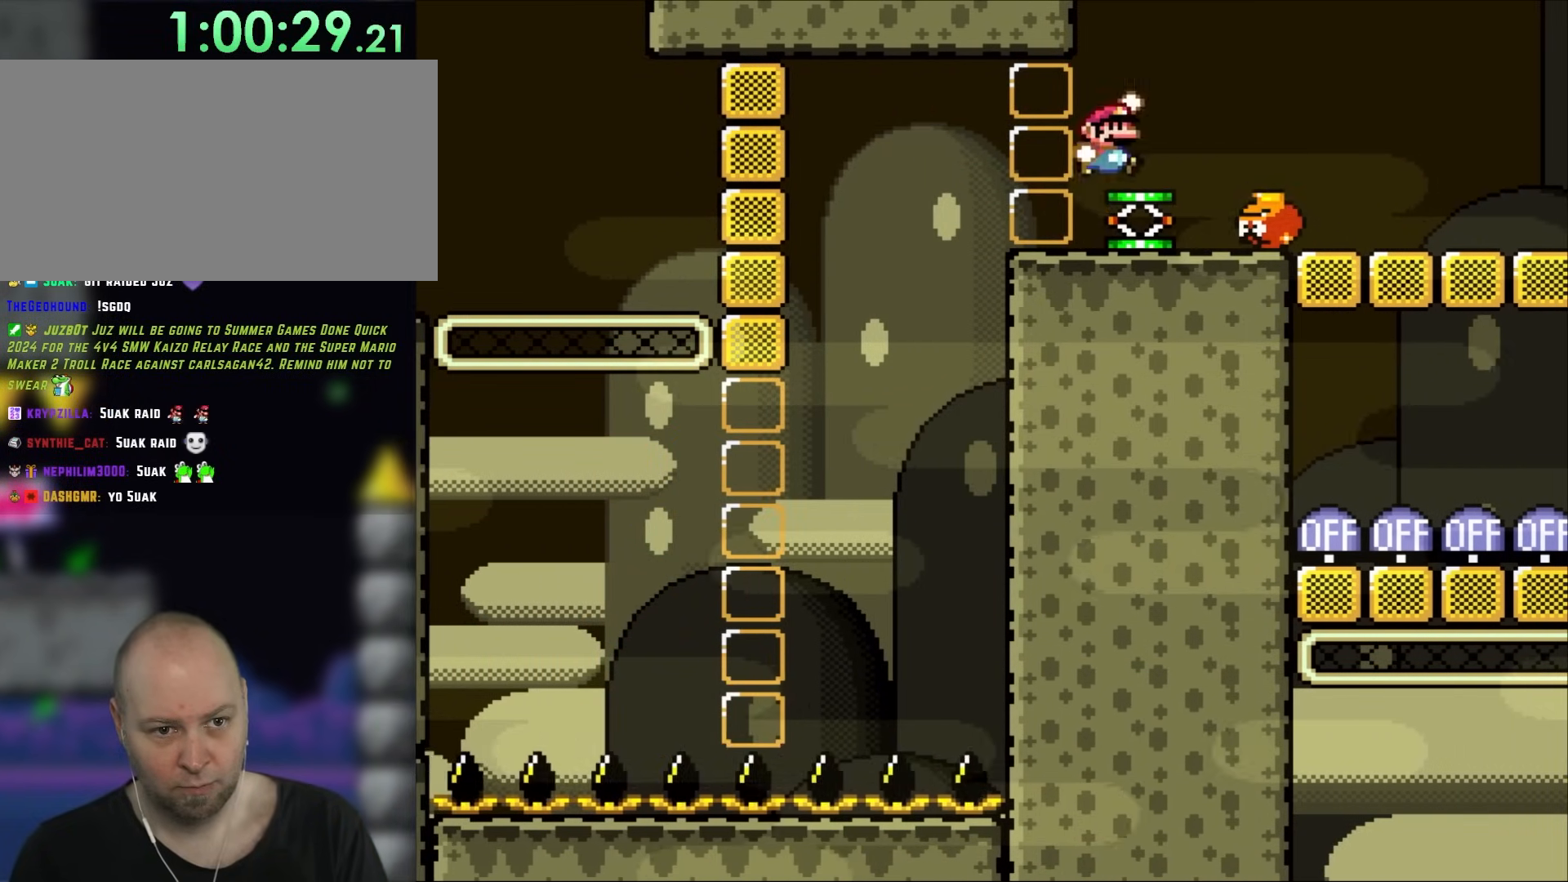
{"buttons": ["Y", "DPAD_UP"], "events": [[33, "B", "down"], [33, "Y", "down"], [150, "B", "up"], [383, "DPAD_RIGHT", "up"], [383, "DPAD_UP", "down"], [400, "DPAD_LEFT", "down"], [400, "DPAD_UP", "up"], [500, "DPAD_LEFT", "up"], [500, "DPAD_UP", "down"]]}
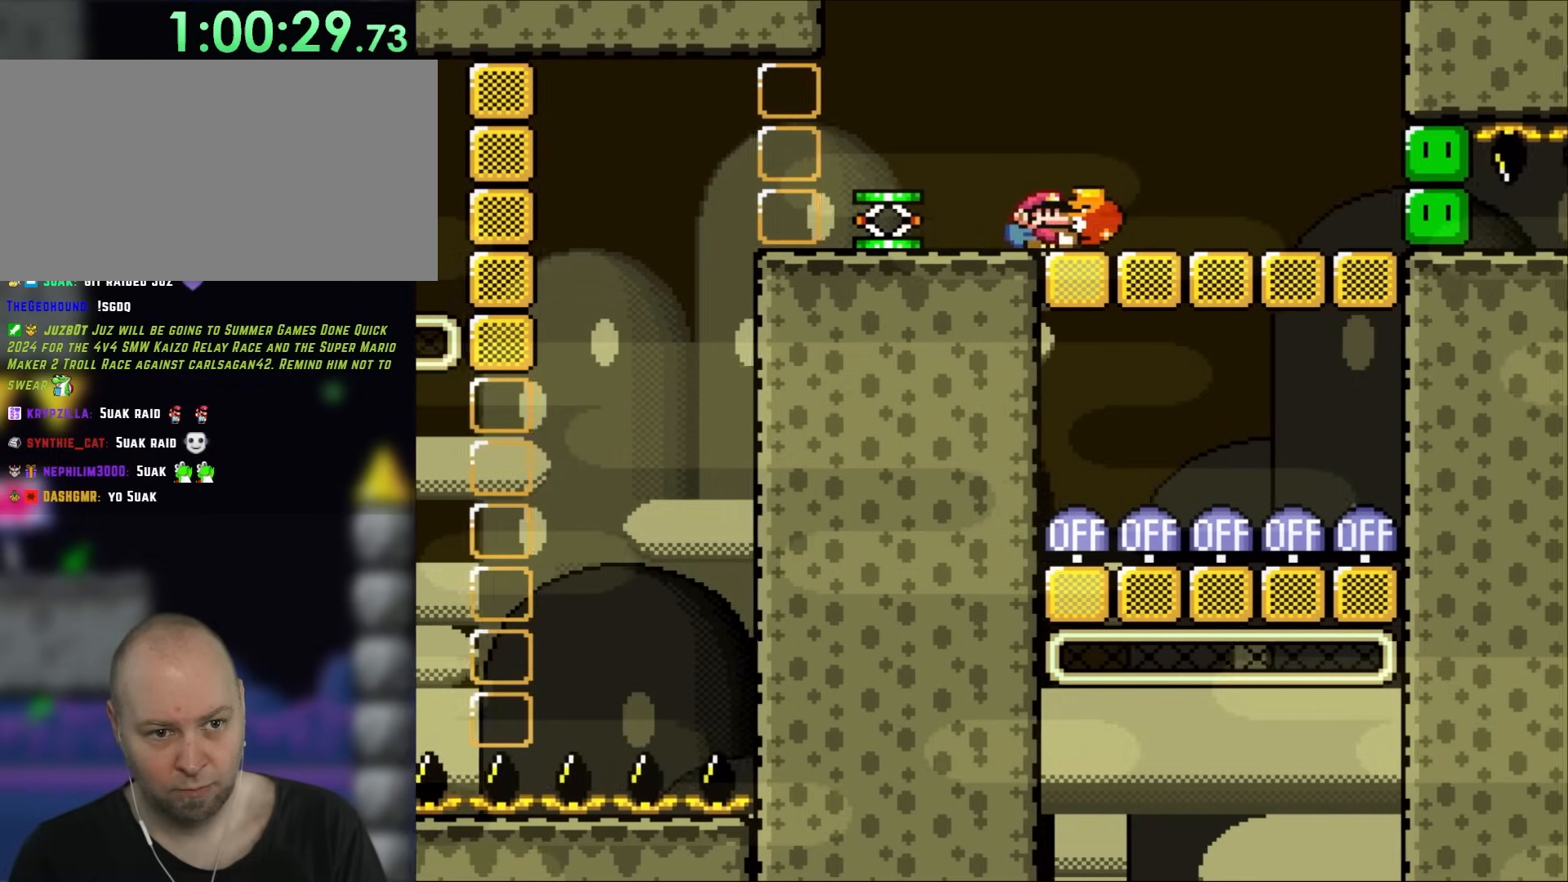
{"buttons": ["Y"], "events": [[33, "DPAD_UP", "up"], [67, "DPAD_RIGHT", "down"], [450, "DPAD_RIGHT", "up"]]}
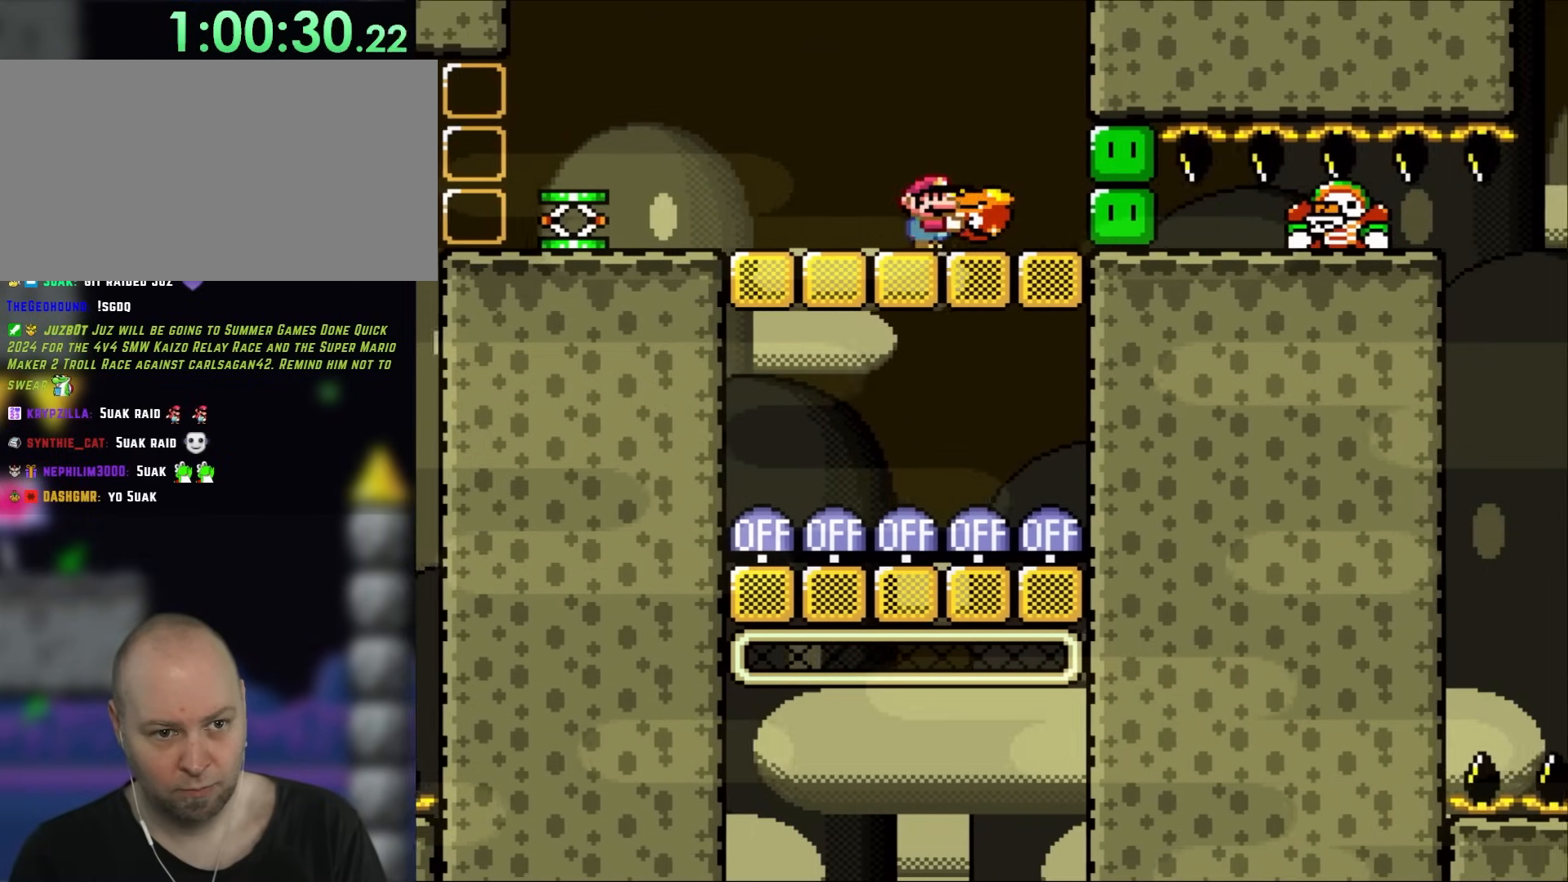
{"buttons": ["Y", "DPAD_LEFT"], "events": [[200, "DPAD_LEFT", "down"]]}
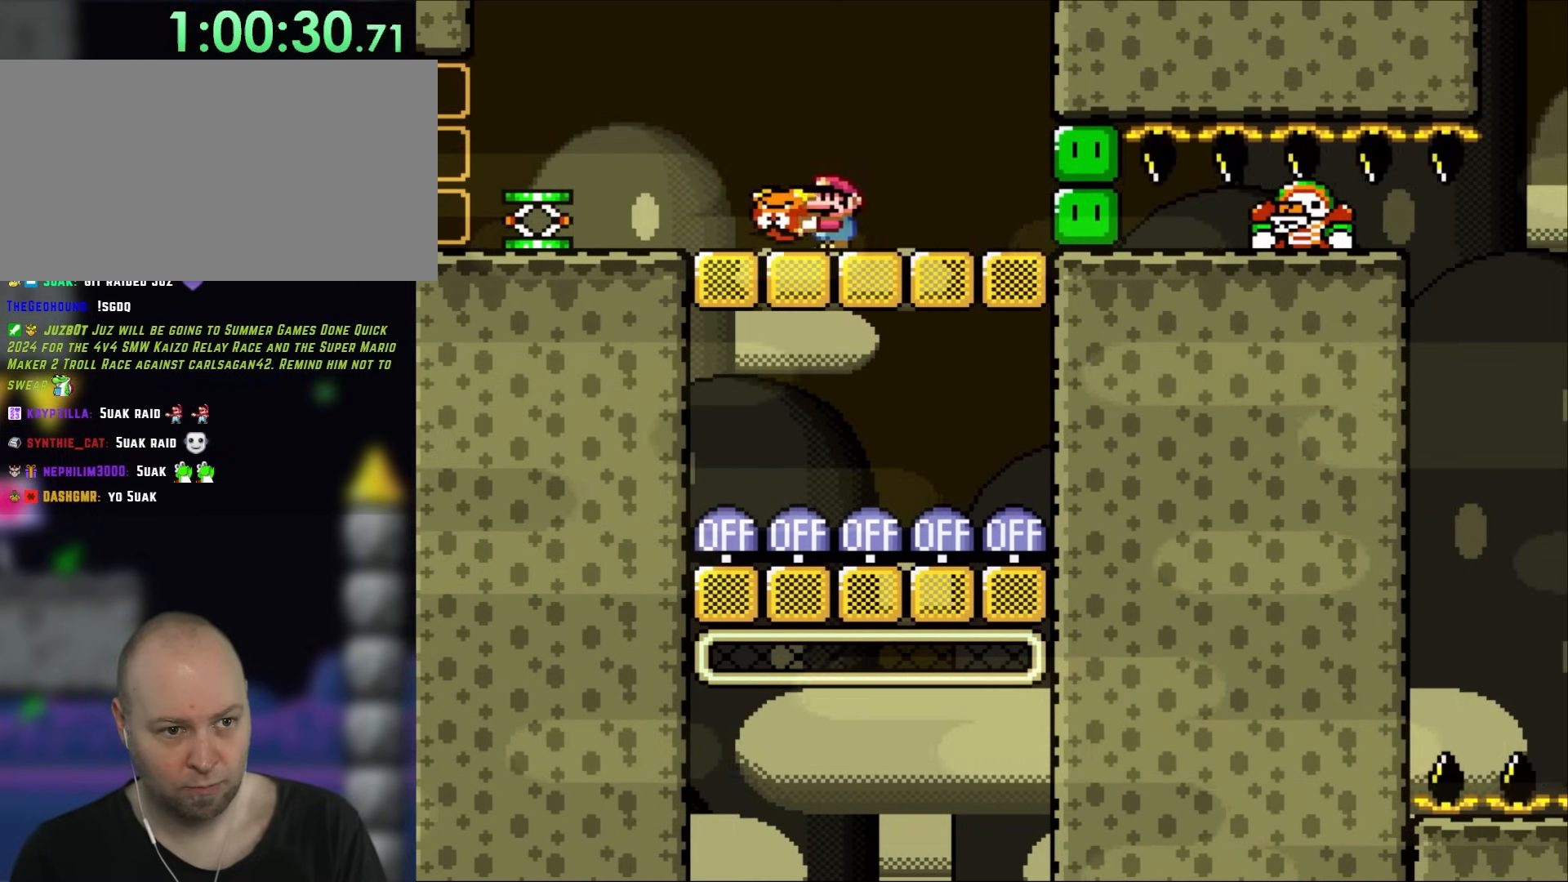
{"buttons": ["Y"], "events": [[233, "DPAD_LEFT", "up"], [300, "DPAD_RIGHT", "down"], [467, "DPAD_RIGHT", "up"]]}
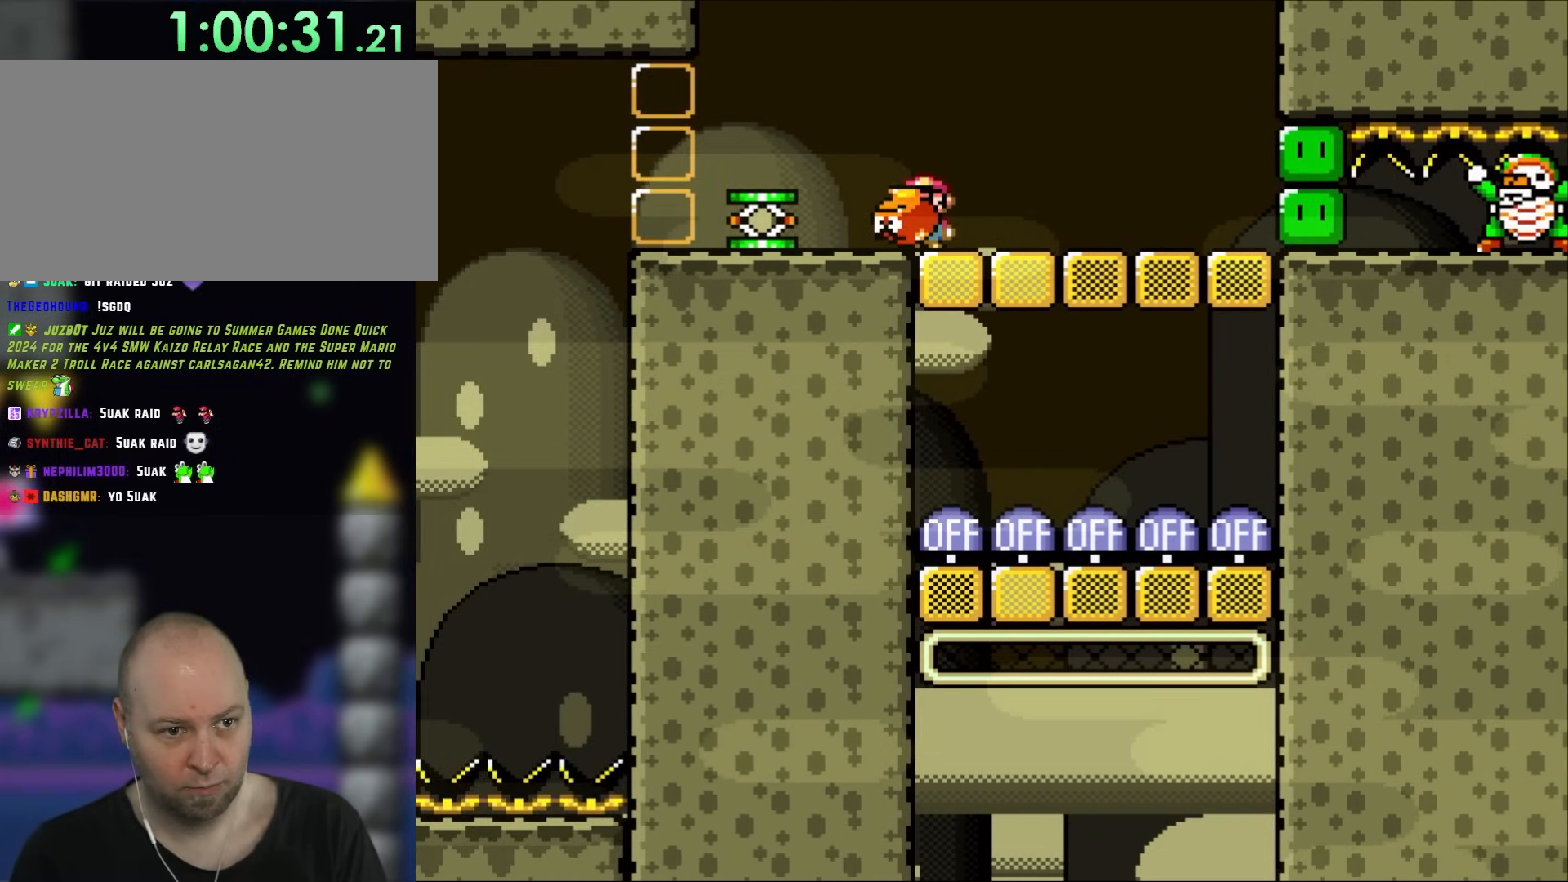
{"buttons": ["Y", "DPAD_DOWN"], "events": [[33, "DPAD_LEFT", "down"], [100, "DPAD_LEFT", "up"], [200, "DPAD_DOWN", "down"]]}
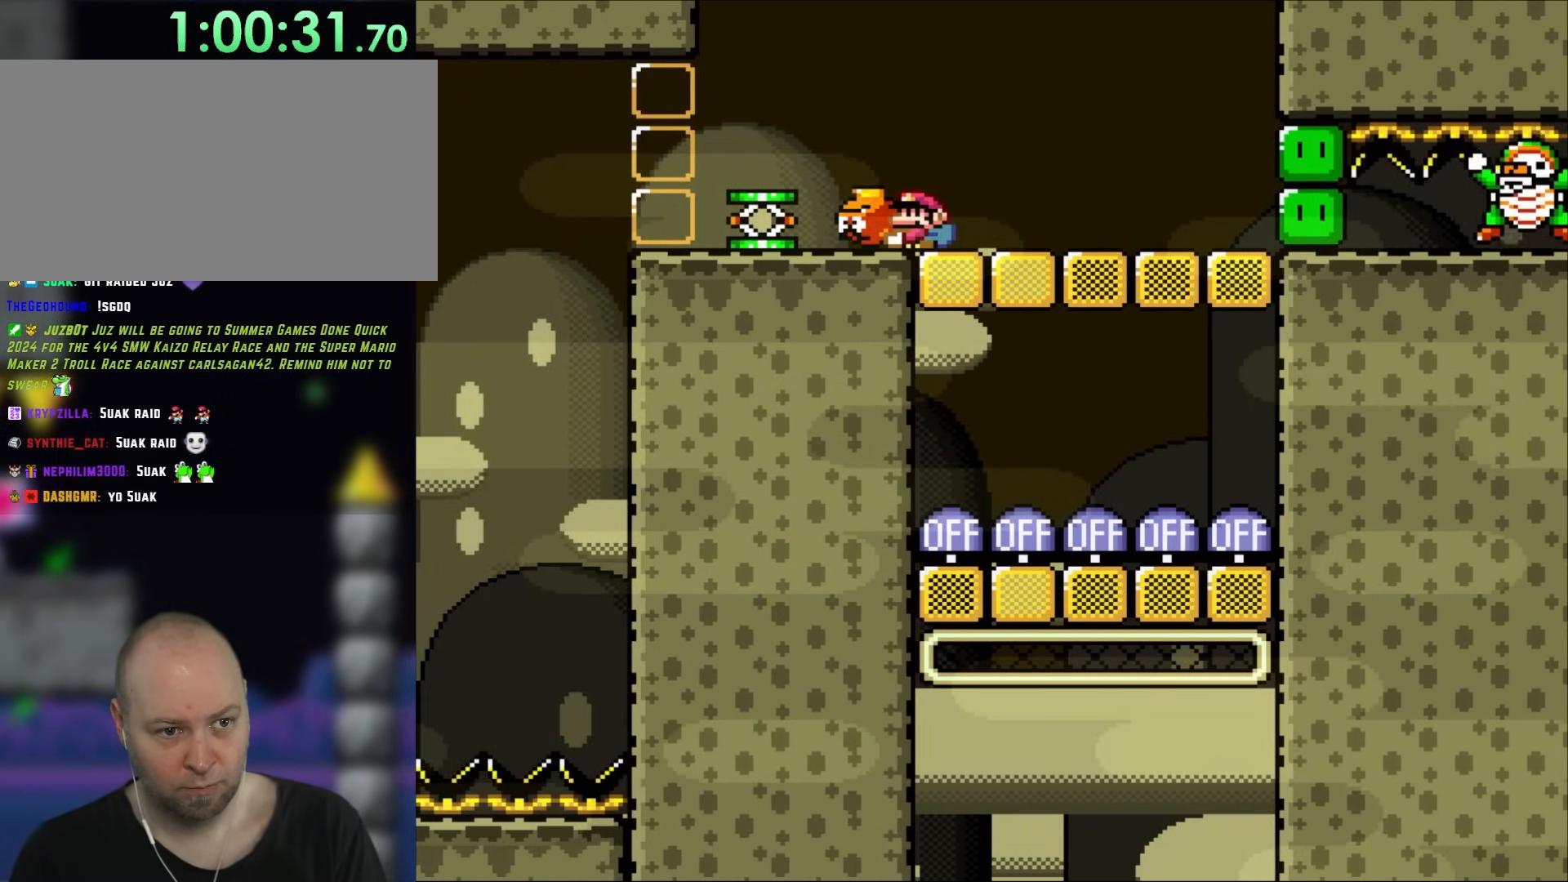
{"buttons": ["DPAD_RIGHT"], "events": [[233, "Y", "up"], [300, "DPAD_DOWN", "up"], [367, "DPAD_RIGHT", "down"]]}
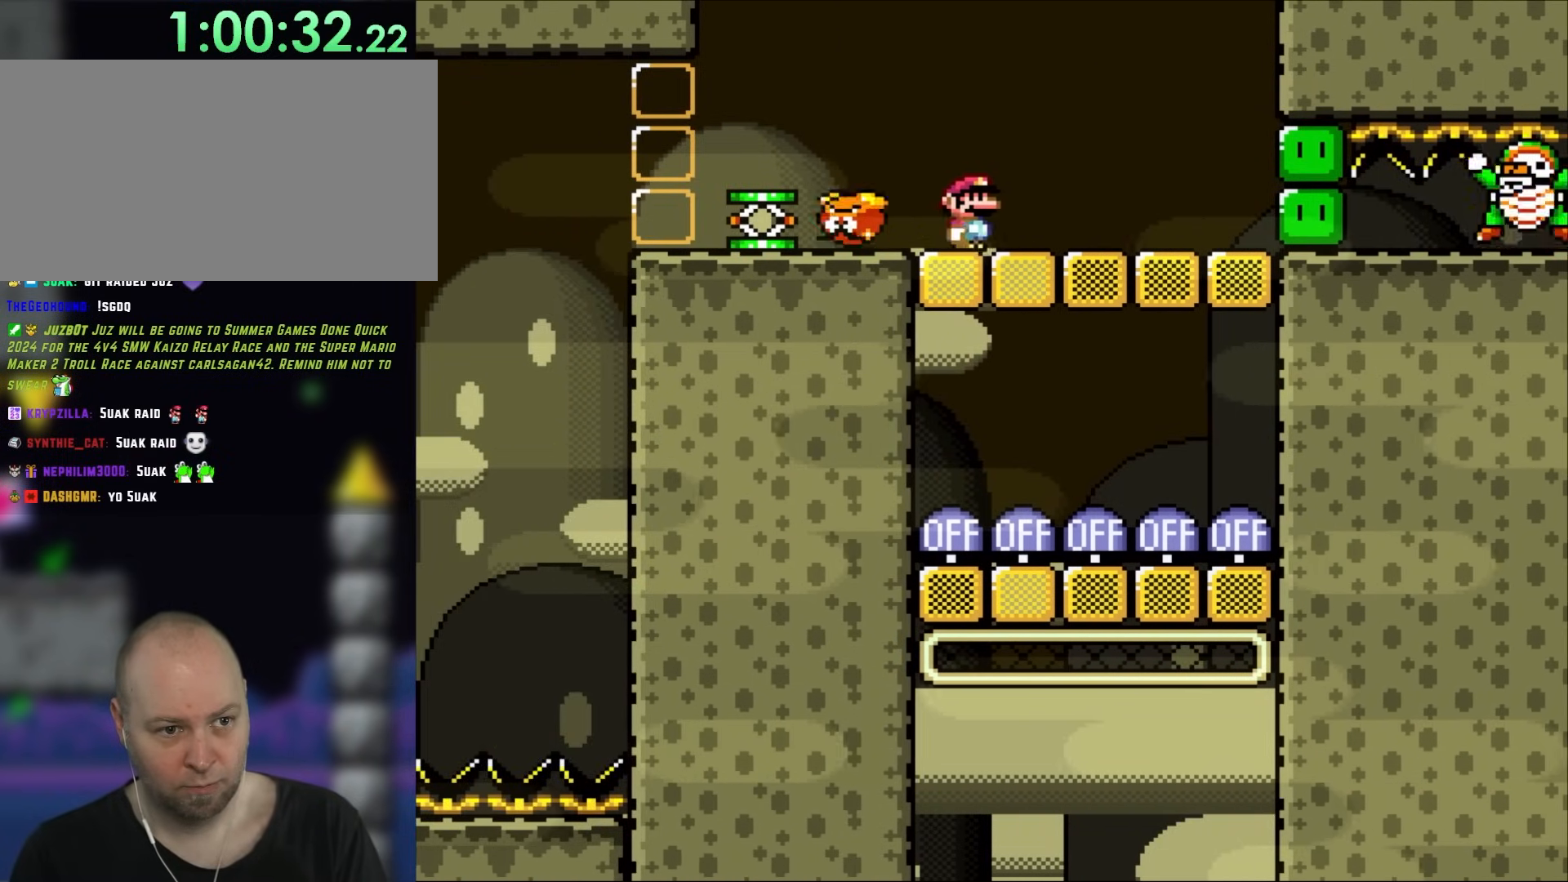
{"buttons": ["B", "Y", "DPAD_LEFT"], "events": [[67, "Y", "down"], [100, "DPAD_RIGHT", "up"], [217, "DPAD_LEFT", "down"], [300, "DPAD_LEFT", "up"], [500, "B", "down"], [500, "DPAD_LEFT", "down"]]}
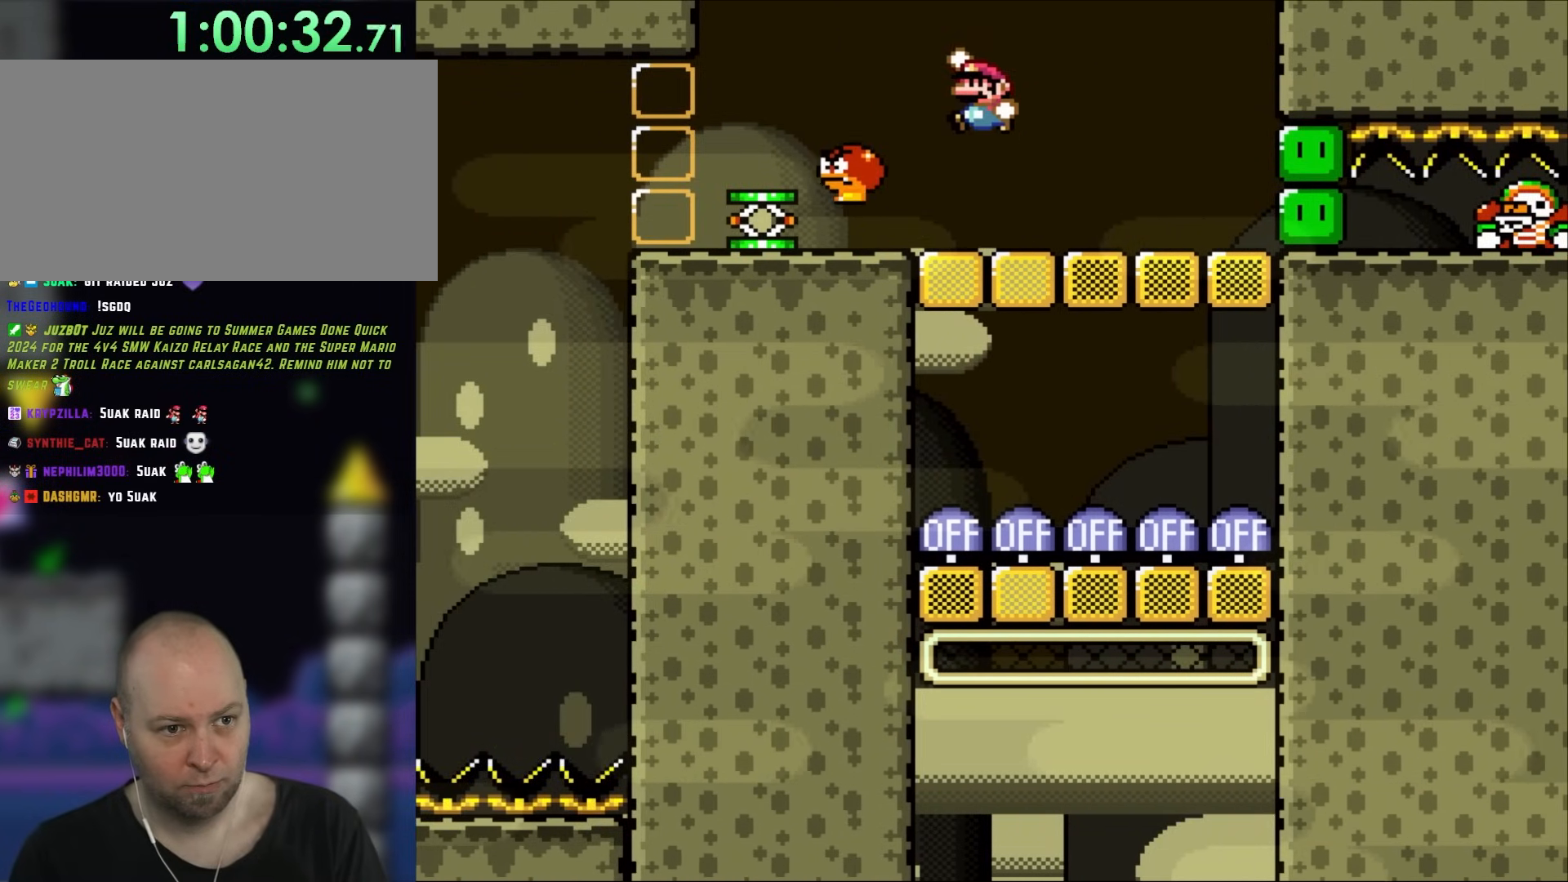
{"buttons": ["Y", "DPAD_RIGHT"], "events": [[67, "B", "up"], [333, "DPAD_LEFT", "up"], [400, "DPAD_RIGHT", "down"]]}
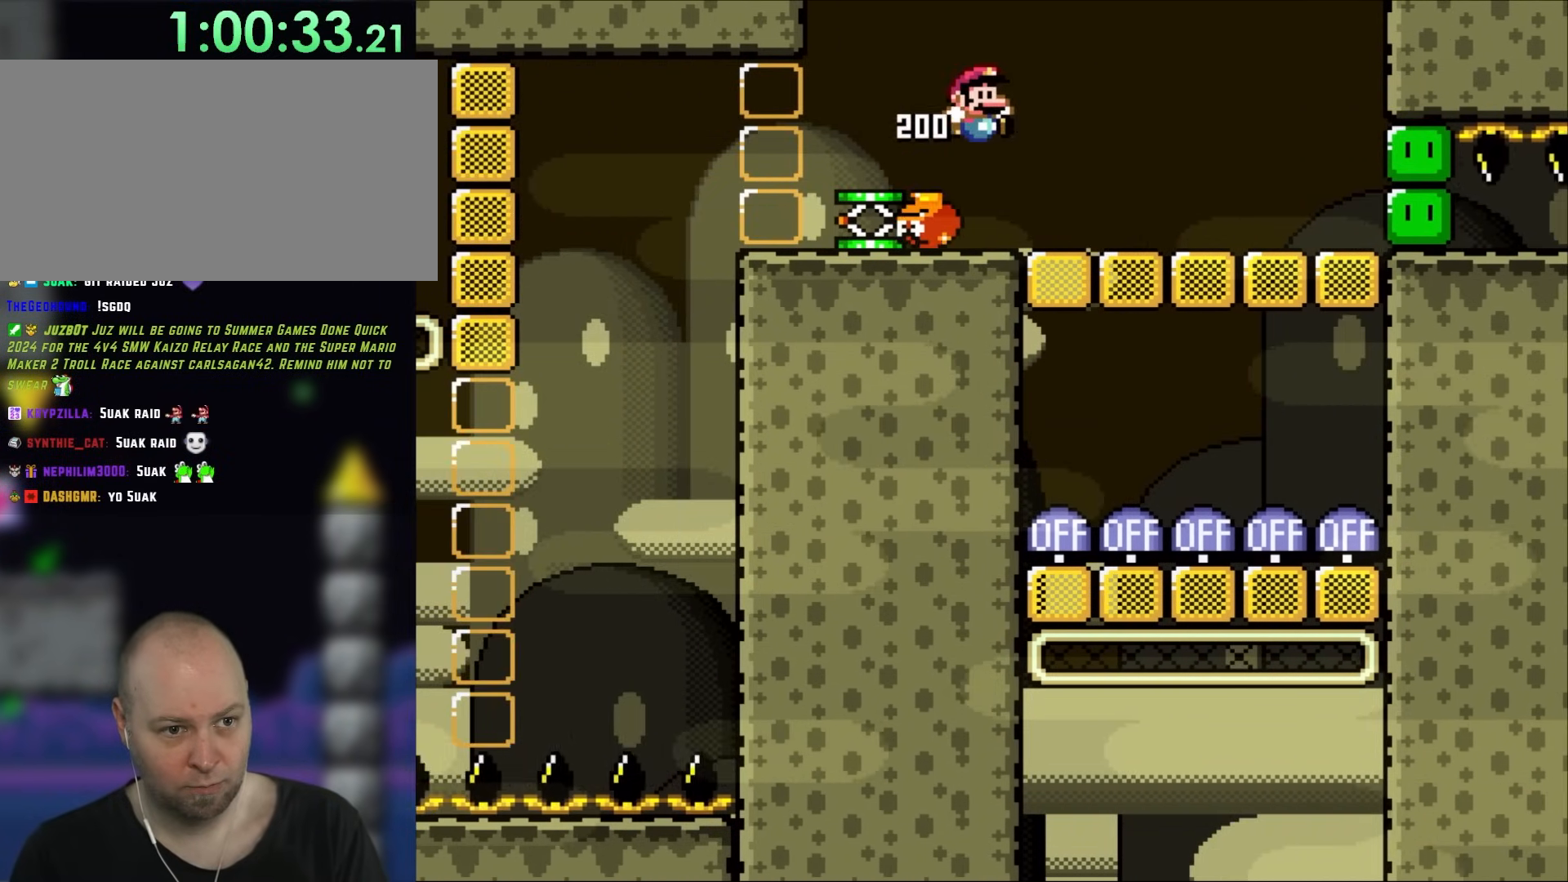
{"buttons": ["Y", "DPAD_LEFT"], "events": [[33, "DPAD_RIGHT", "up"], [500, "DPAD_LEFT", "down"]]}
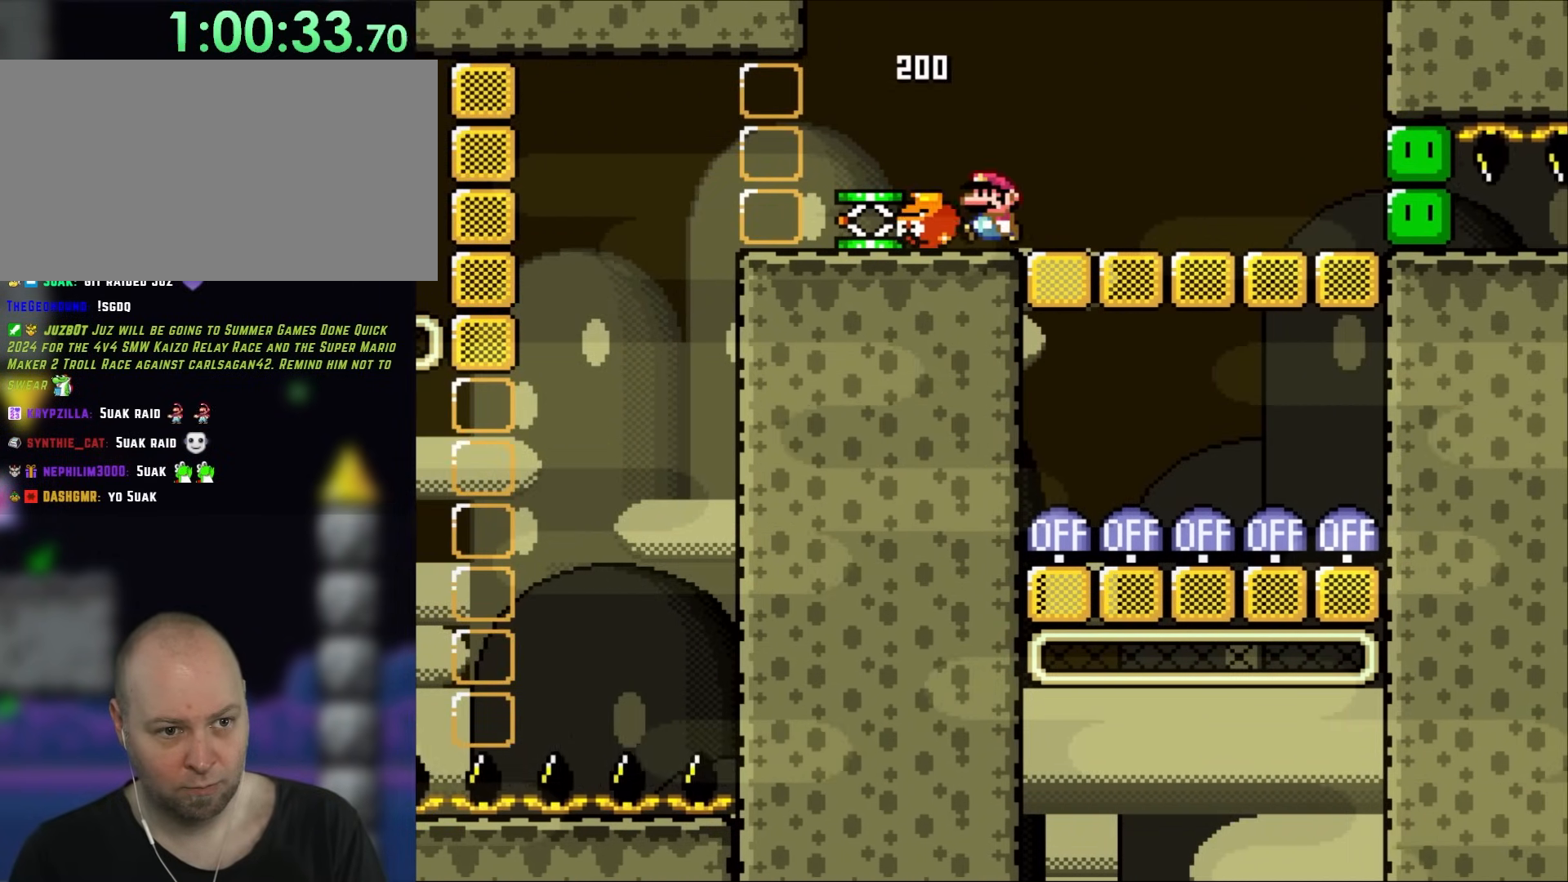
{"buttons": ["Y"], "events": [[150, "DPAD_LEFT", "up"], [267, "DPAD_RIGHT", "down"], [300, "DPAD_RIGHT", "up"]]}
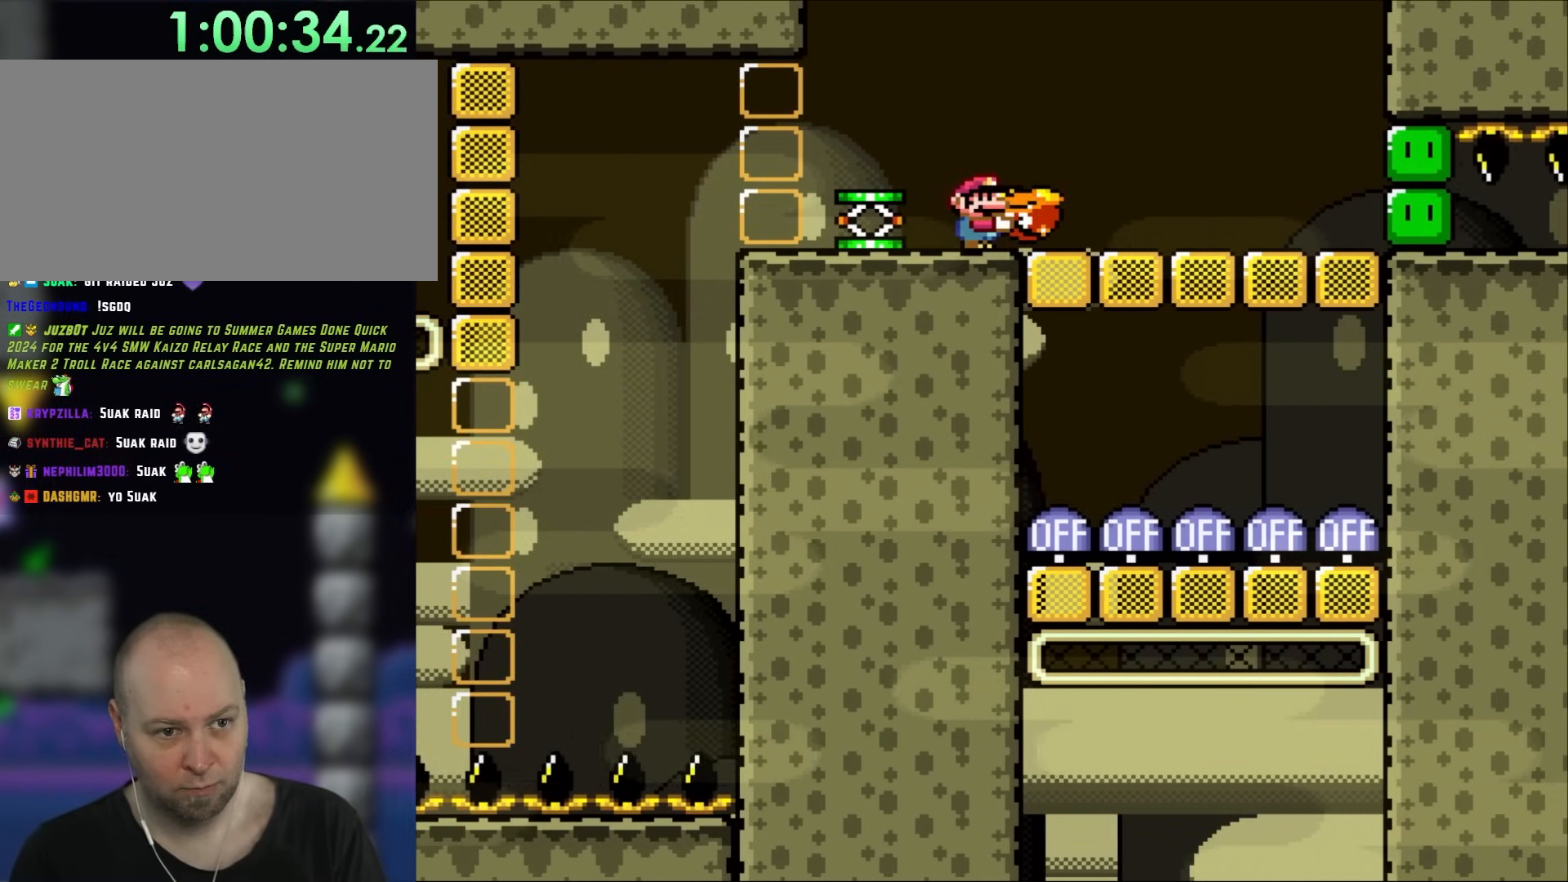
{"buttons": ["Y"], "events": []}
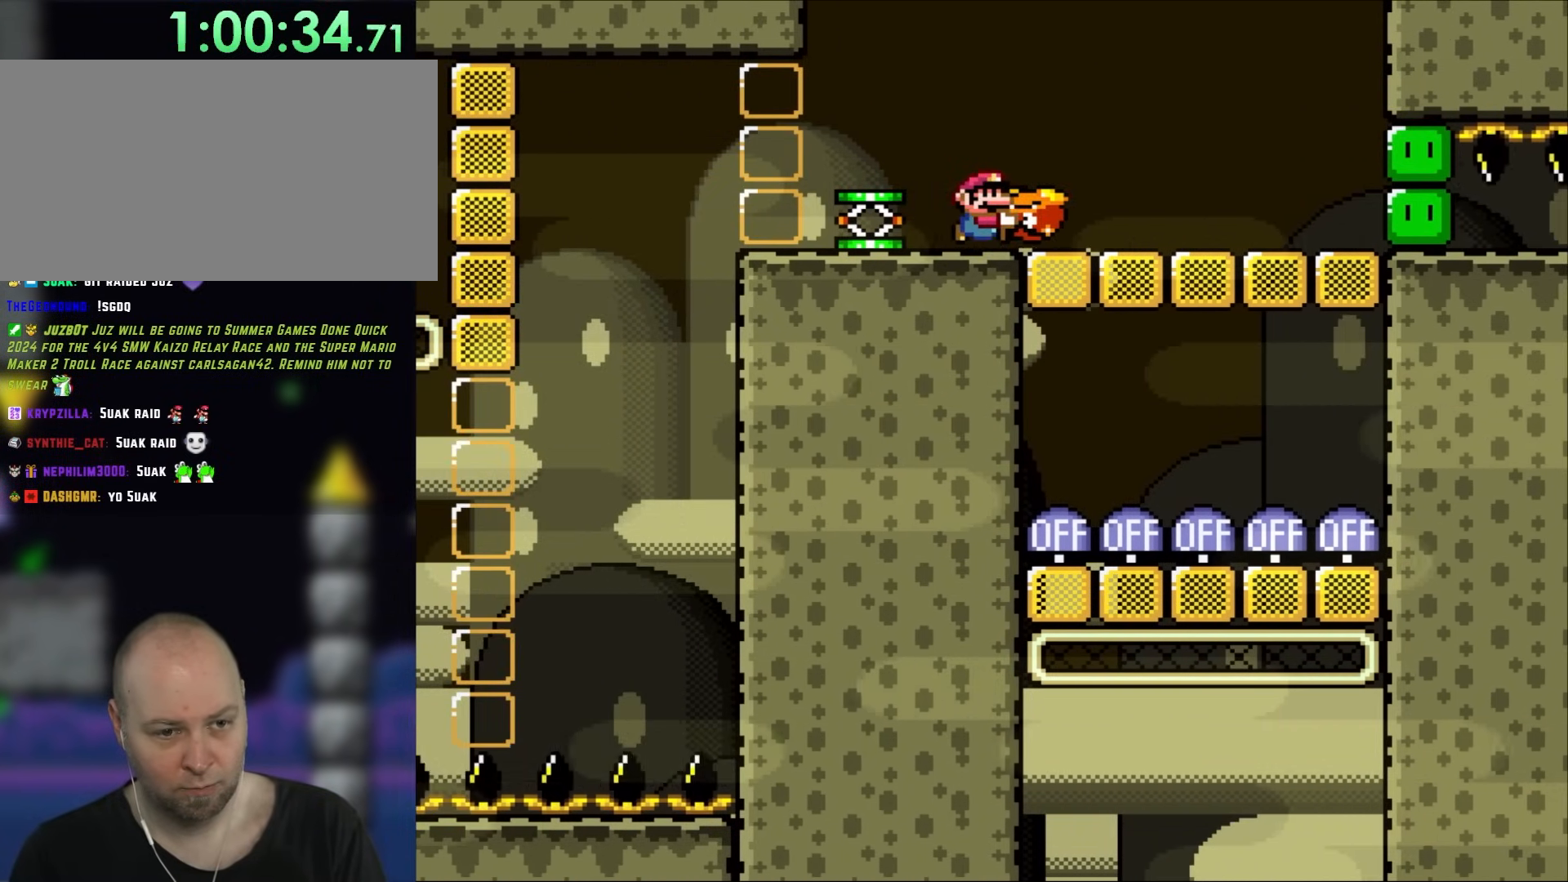
{"buttons": ["DPAD_DOWN"], "events": [[67, "DPAD_RIGHT", "down"], [233, "DPAD_RIGHT", "up"], [417, "DPAD_DOWN", "down"], [500, "Y", "up"]]}
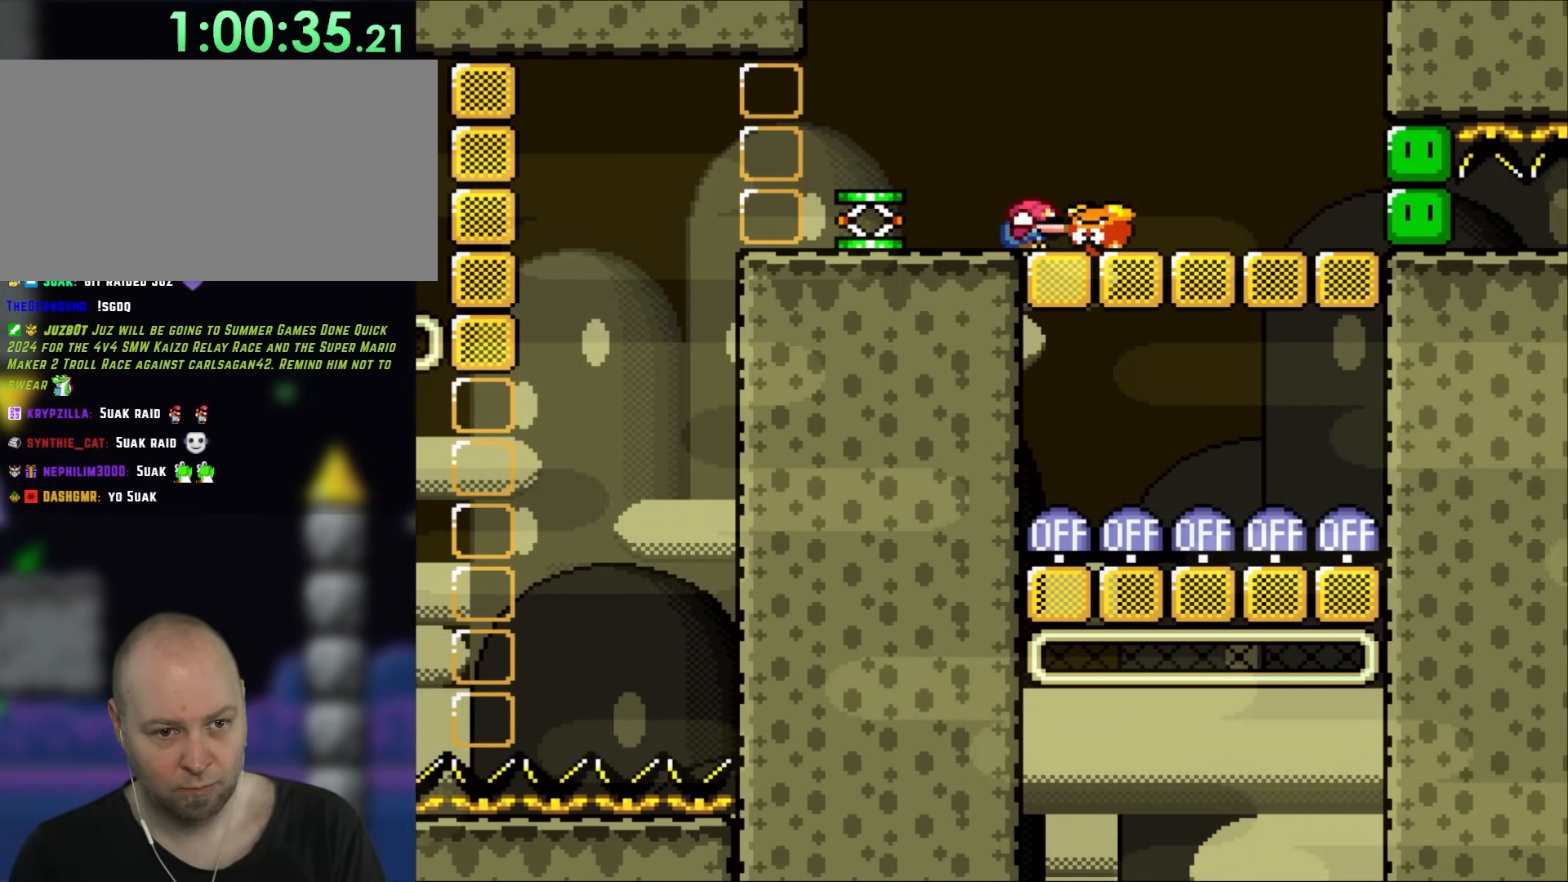
{"buttons": ["Y"], "events": [[133, "DPAD_DOWN", "up"], [133, "Y", "down"]]}